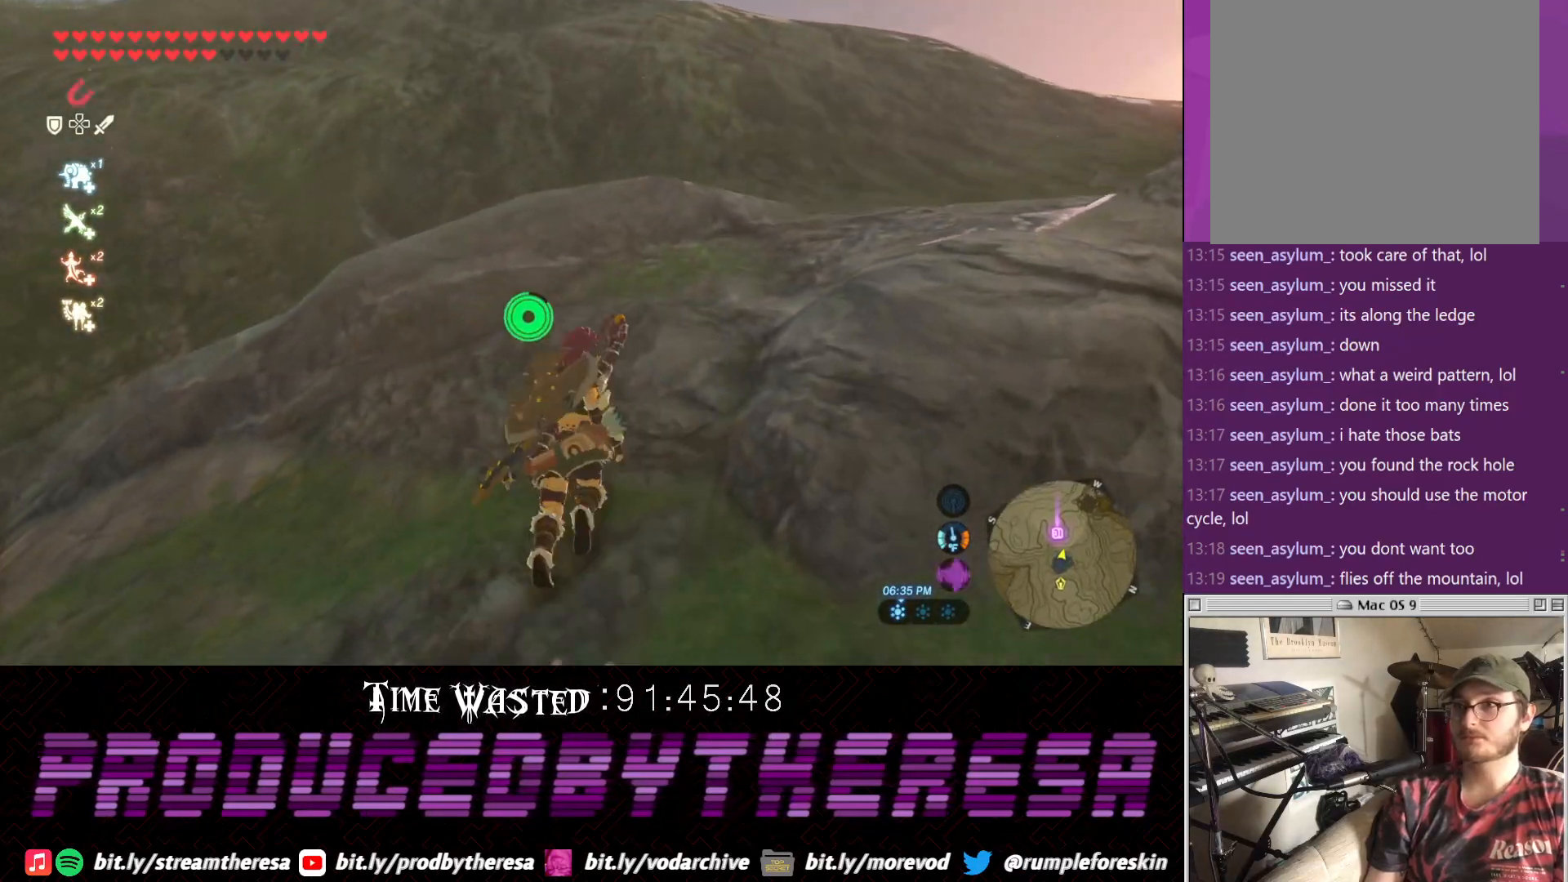
Gameplay with a controller (PlayStation layout); each line is a JSON object with the inputs held at the frame after it (dt_ms = milliseconds from this image to that frame). "events" lists button and stick changes between this image and that frame as [ms after this image, input, new state], when the widget could be followed in between. Not read: CROSS.
{"dt_ms": 500, "buttons": [], "left_stick": "up-right", "right_stick": "center", "events": [[233, "left_stick", "up-right"]]}
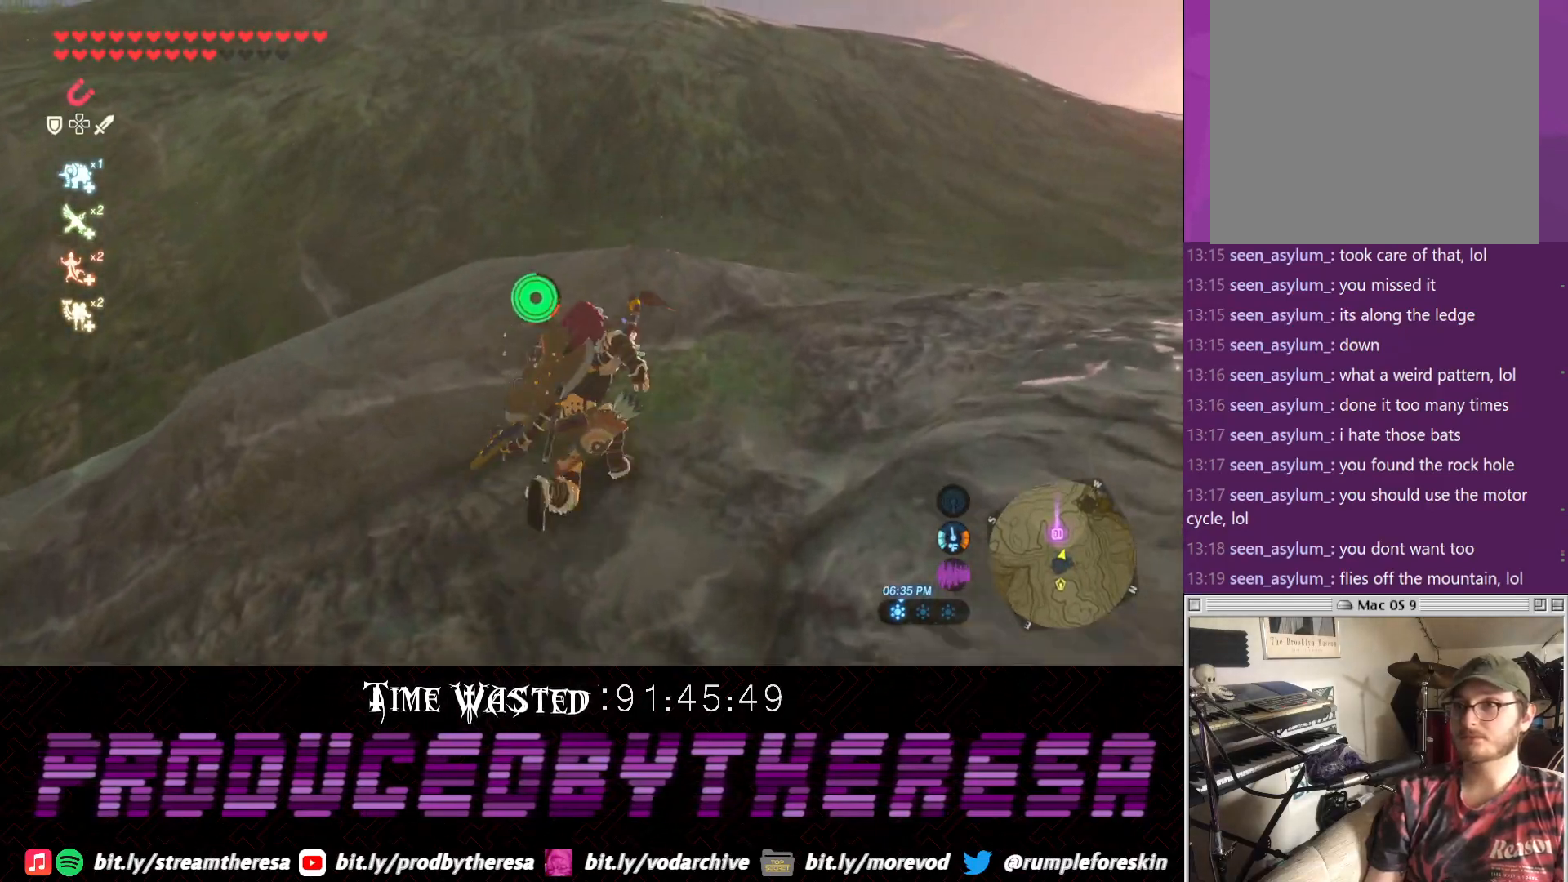
{"dt_ms": 500, "buttons": [], "left_stick": "up-right", "right_stick": "center", "events": []}
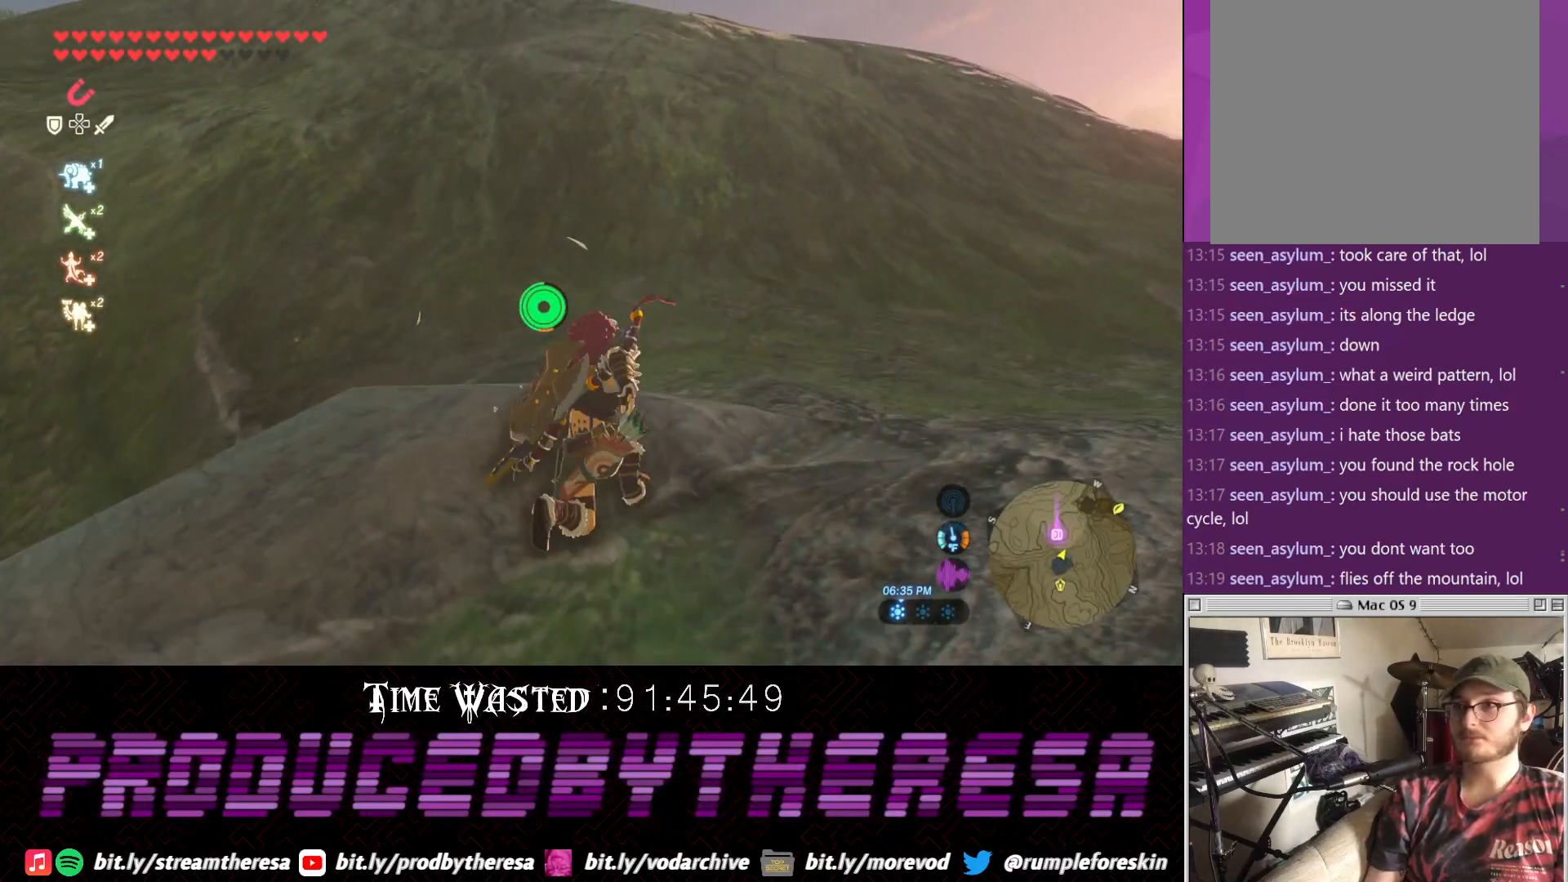
{"dt_ms": 500, "buttons": [], "left_stick": "up", "right_stick": "center", "events": [[267, "left_stick", "up"]]}
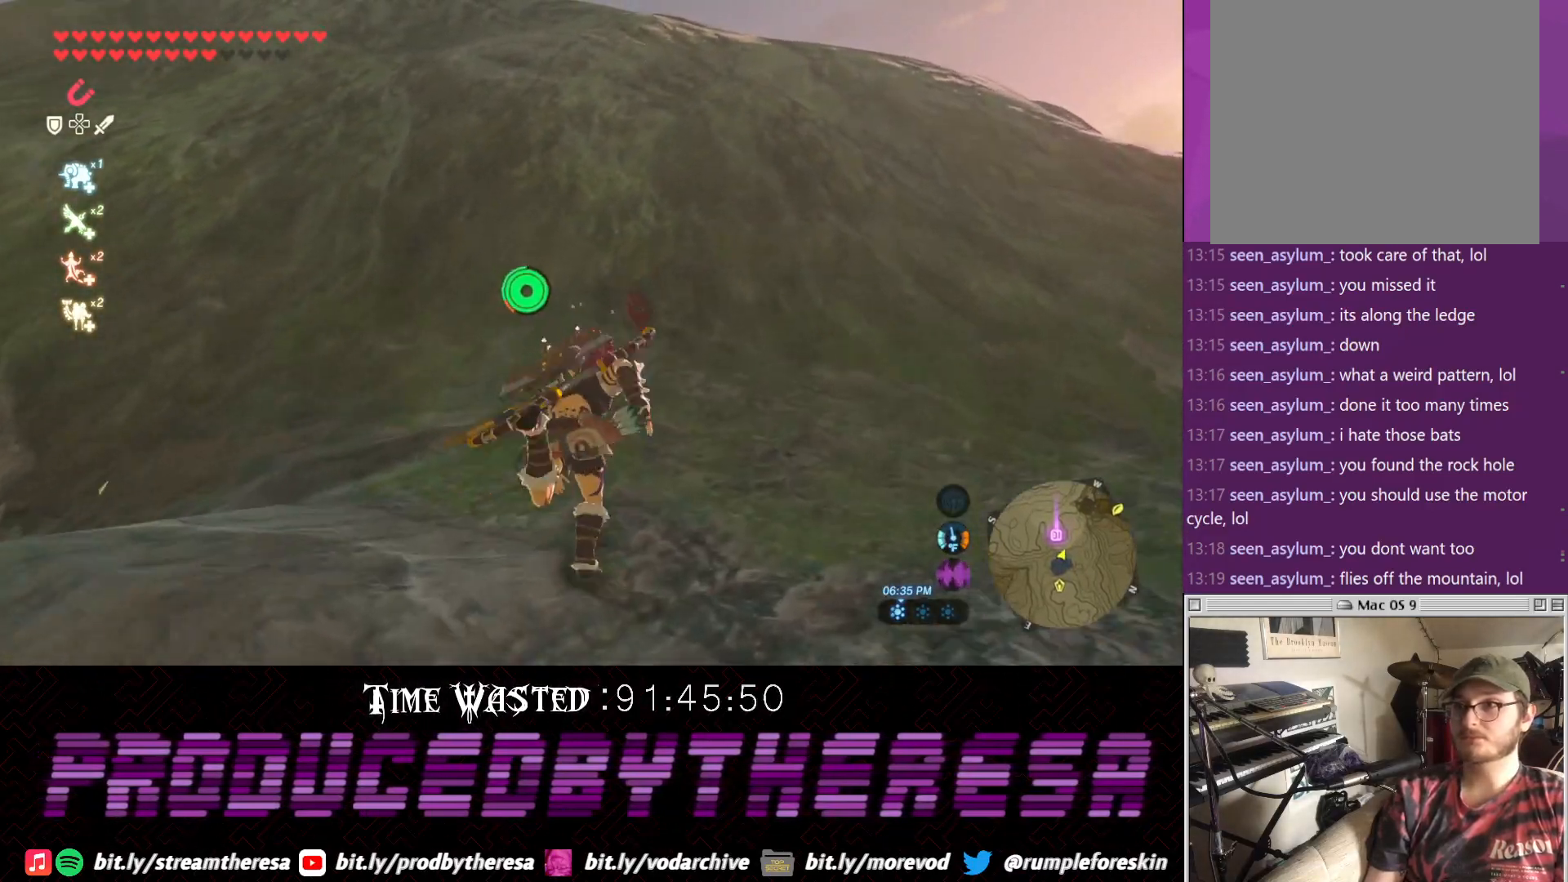
{"dt_ms": 500, "buttons": ["DPAD_DOWN"], "left_stick": "up", "right_stick": "center", "events": [[150, "DPAD_DOWN", "down"]]}
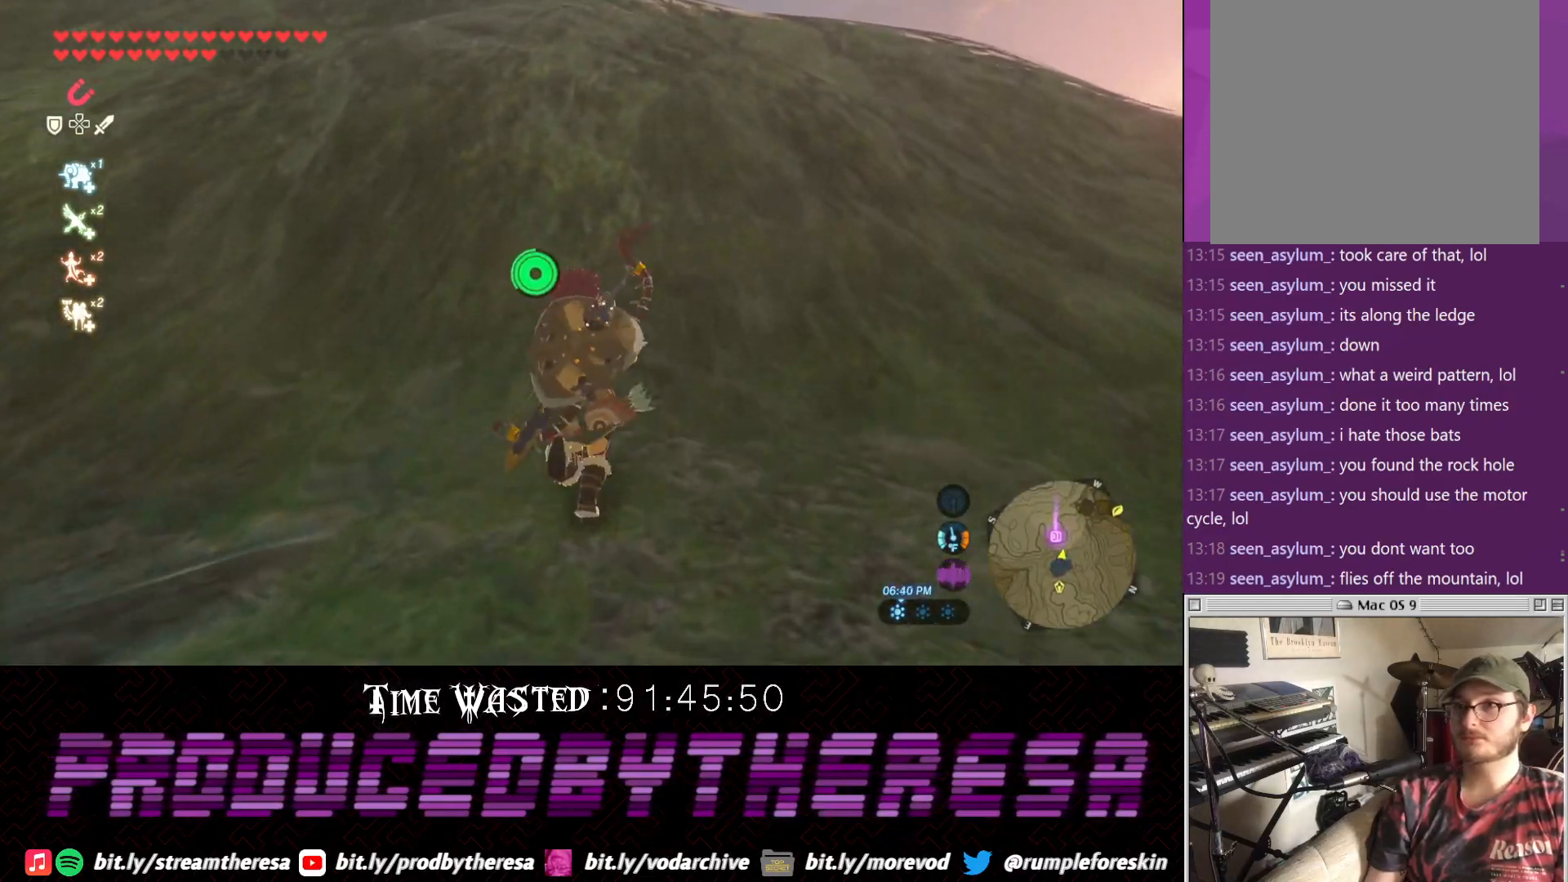
{"dt_ms": 500, "buttons": ["DPAD_DOWN"], "left_stick": "up", "right_stick": "center", "events": []}
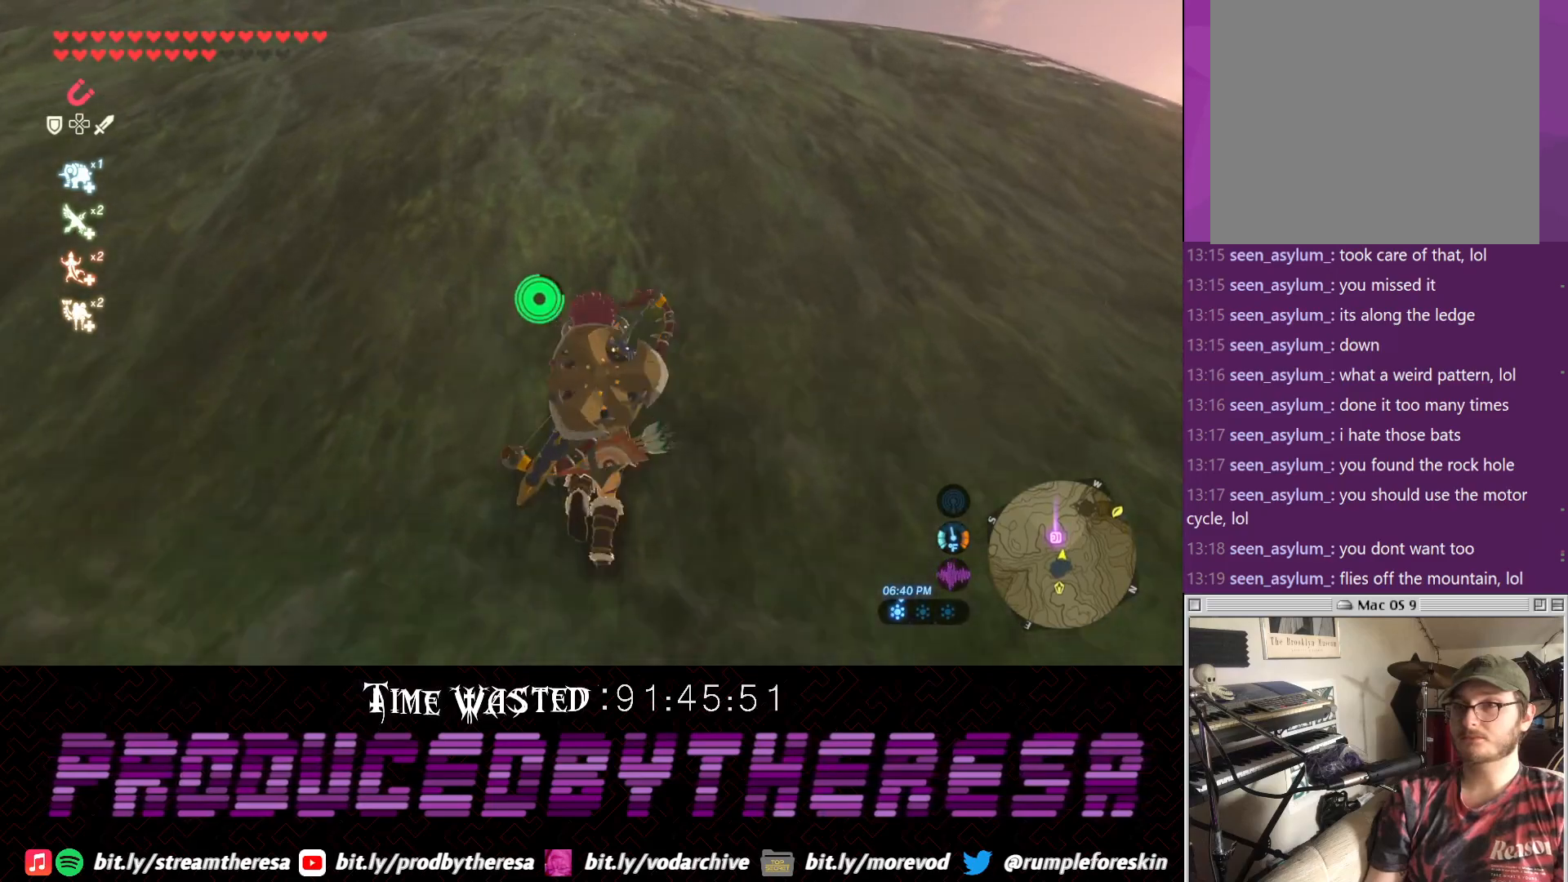
{"dt_ms": 500, "buttons": ["DPAD_DOWN"], "left_stick": "up", "right_stick": "center", "events": []}
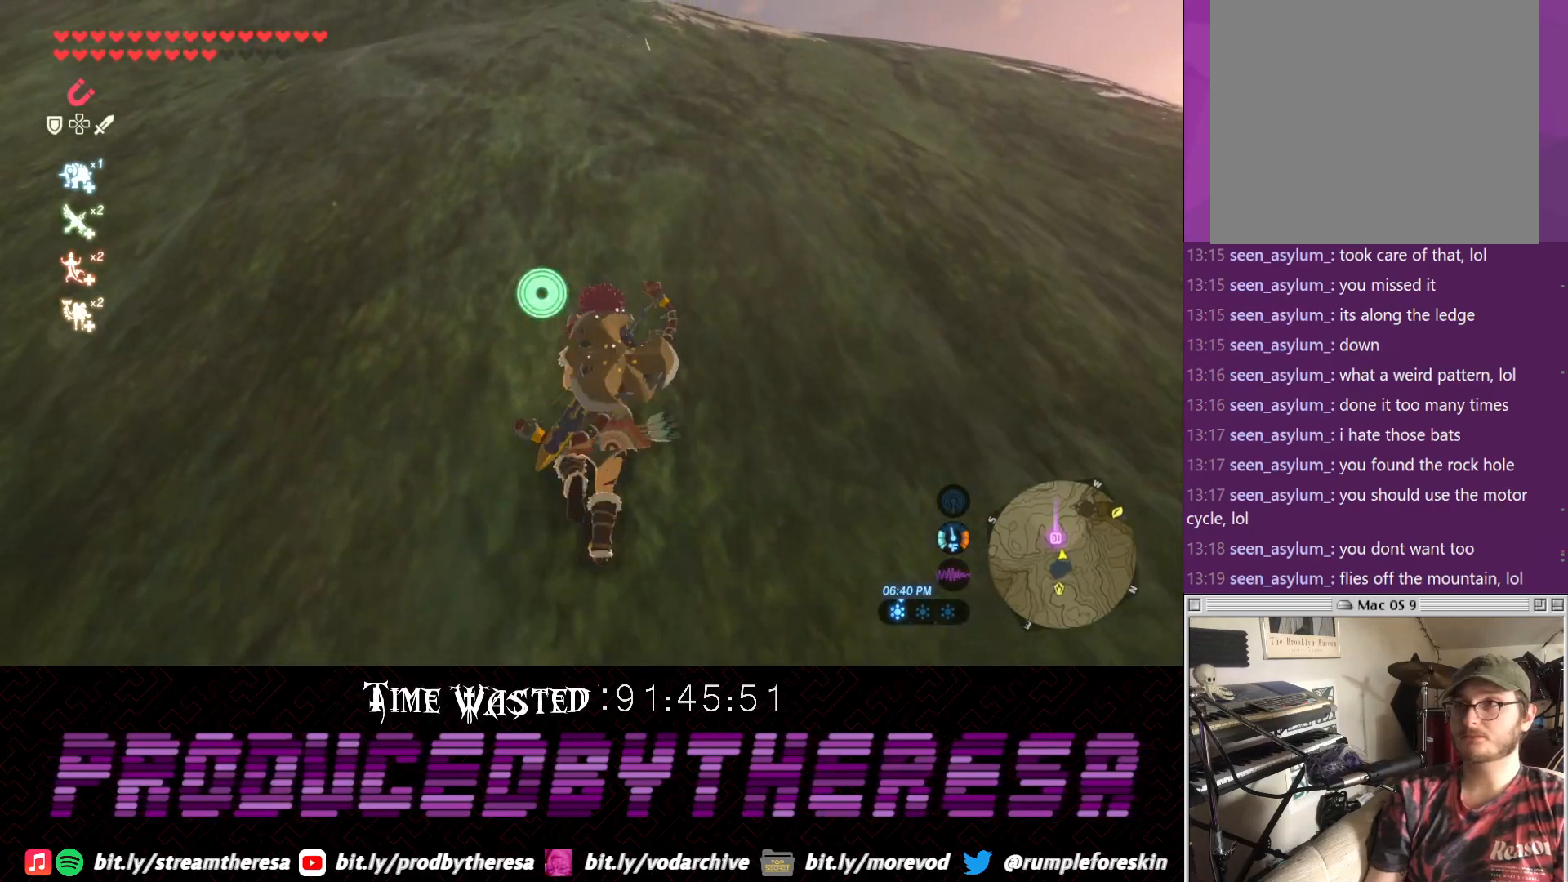
{"dt_ms": 500, "buttons": [], "left_stick": "up", "right_stick": "center"}
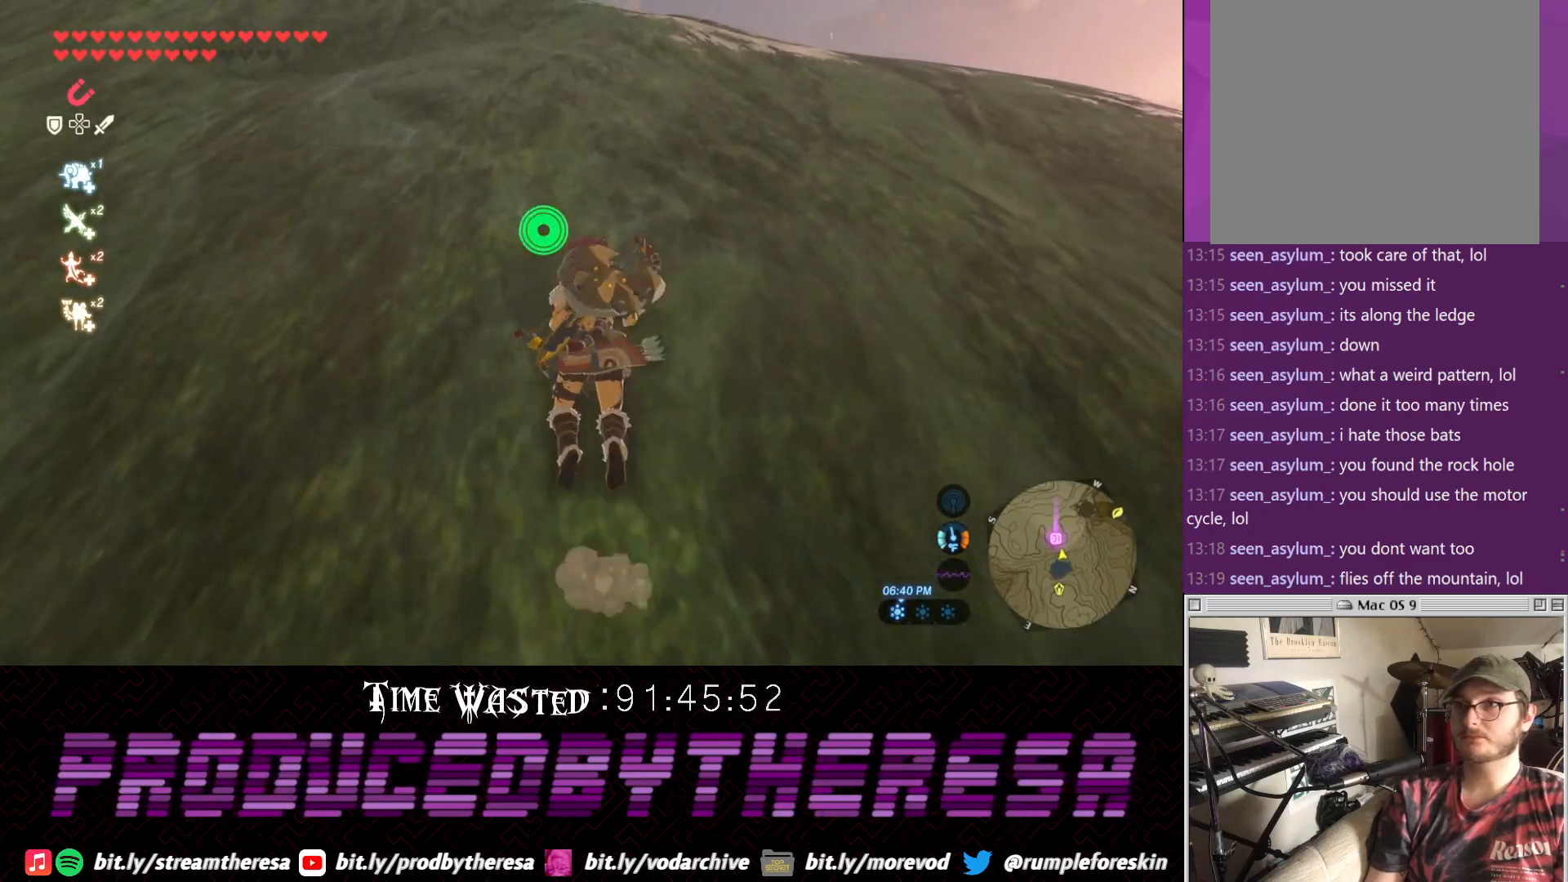
{"dt_ms": 1000, "buttons": [], "left_stick": "up", "right_stick": "center"}
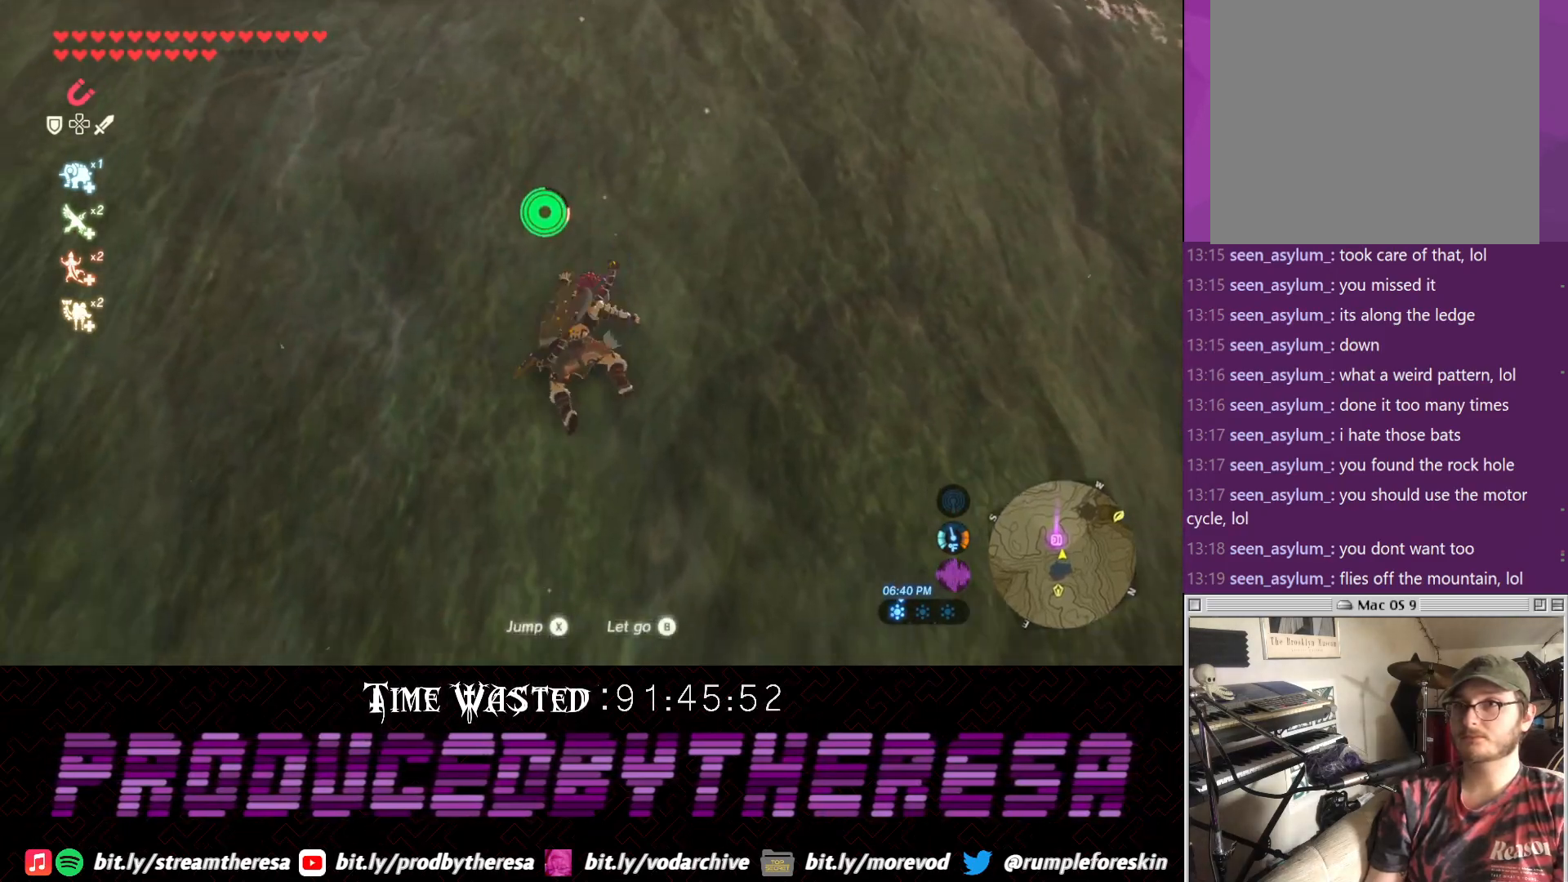
{"dt_ms": 500, "buttons": [], "left_stick": "up", "right_stick": "center"}
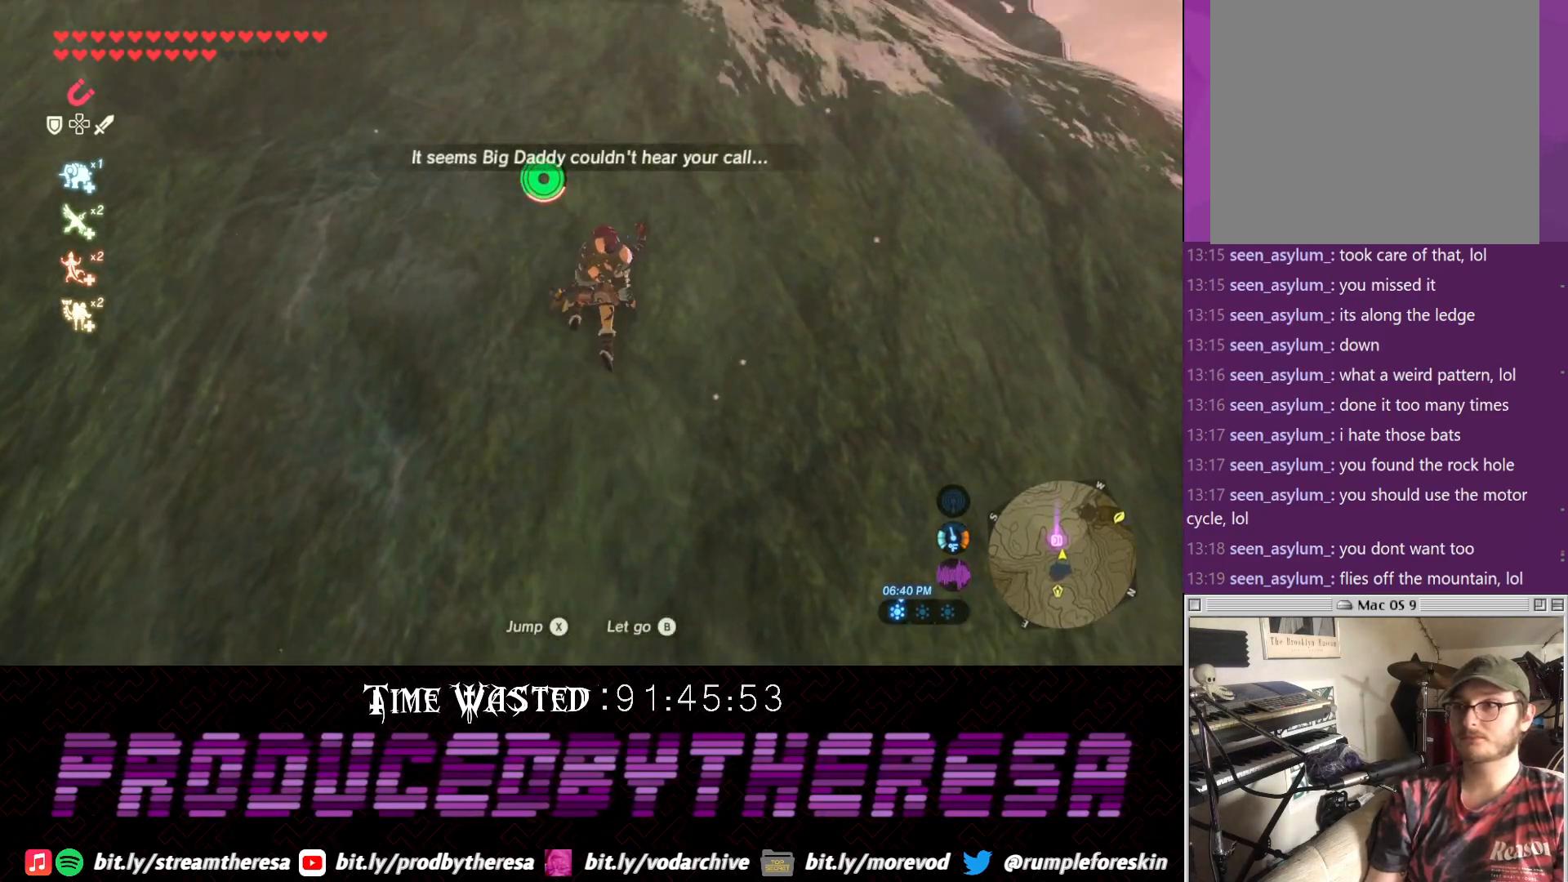
{"dt_ms": 500, "buttons": [], "left_stick": "up", "right_stick": "center", "events": [[17, "right_stick", "down"], [417, "right_stick", "center"]]}
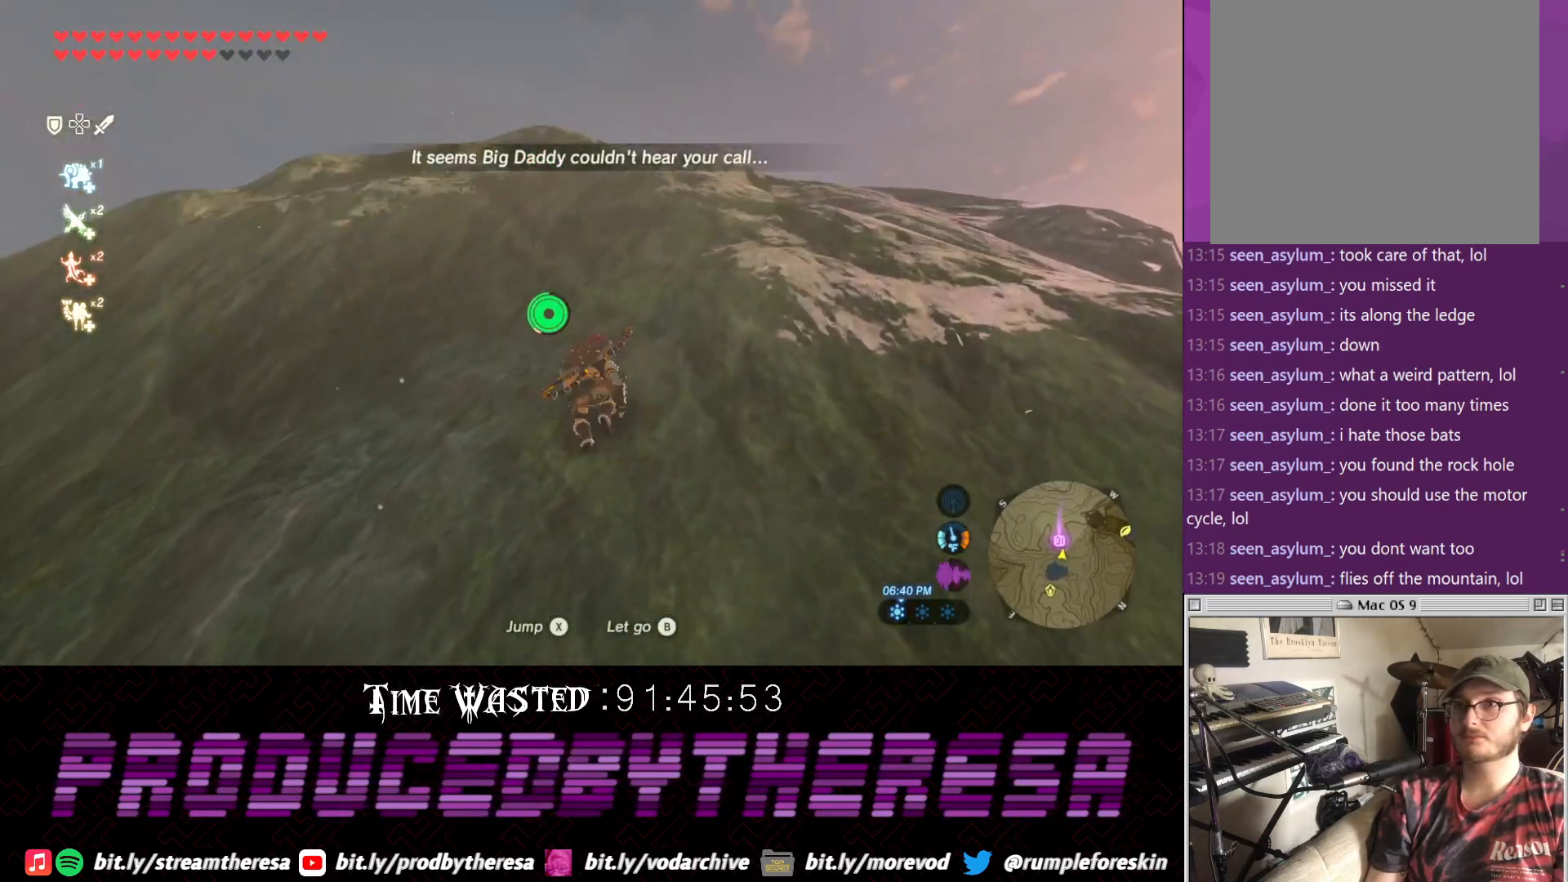
{"dt_ms": 500, "buttons": [], "left_stick": "up", "right_stick": "center", "events": []}
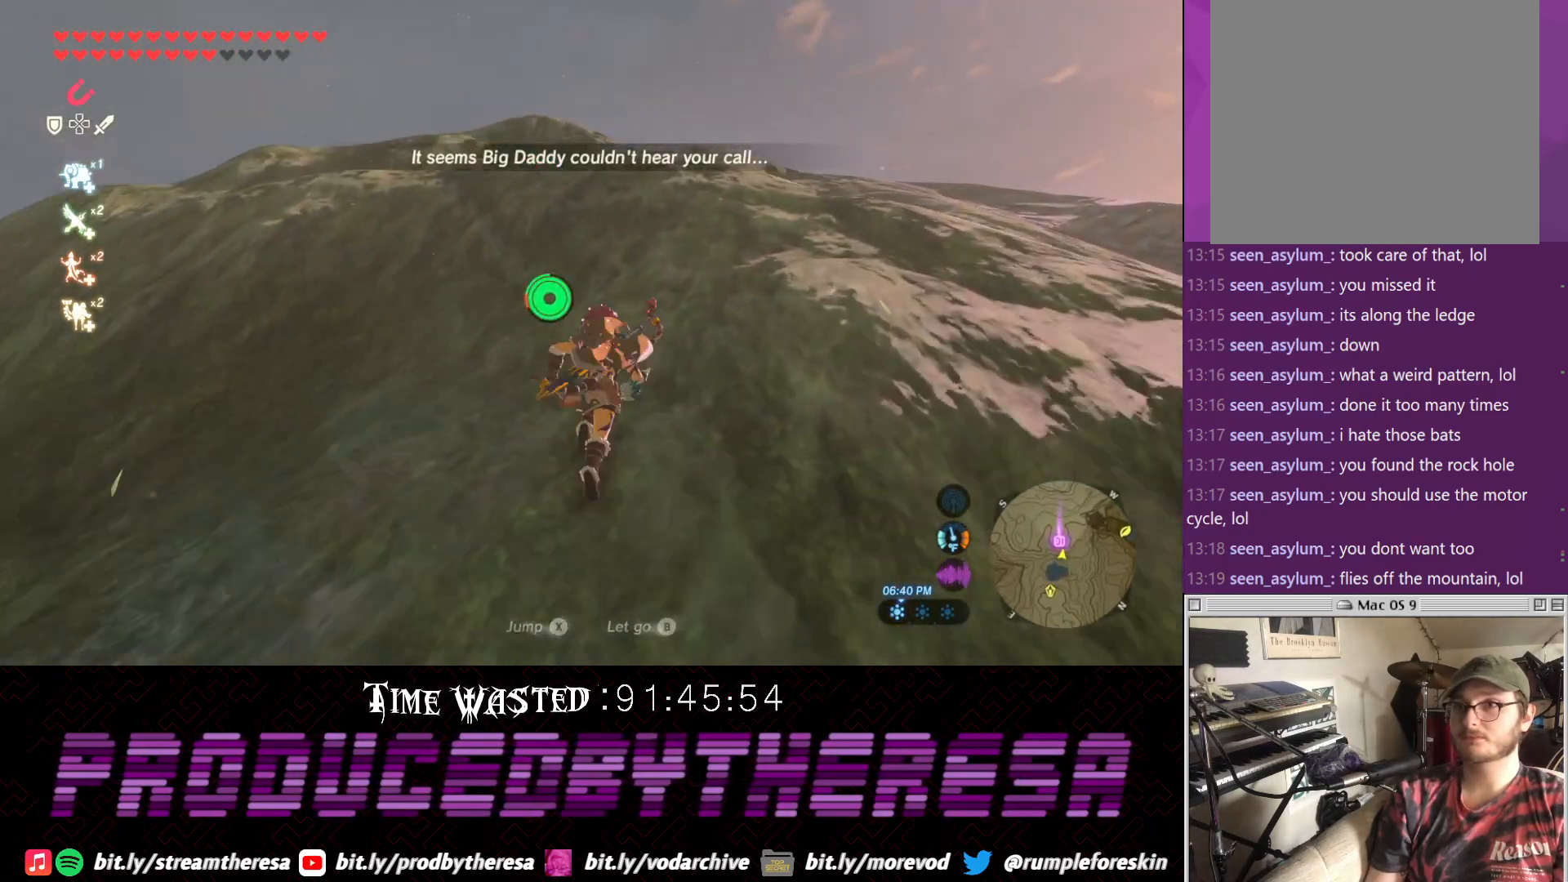
{"dt_ms": 500, "buttons": [], "left_stick": "up", "right_stick": "center", "events": []}
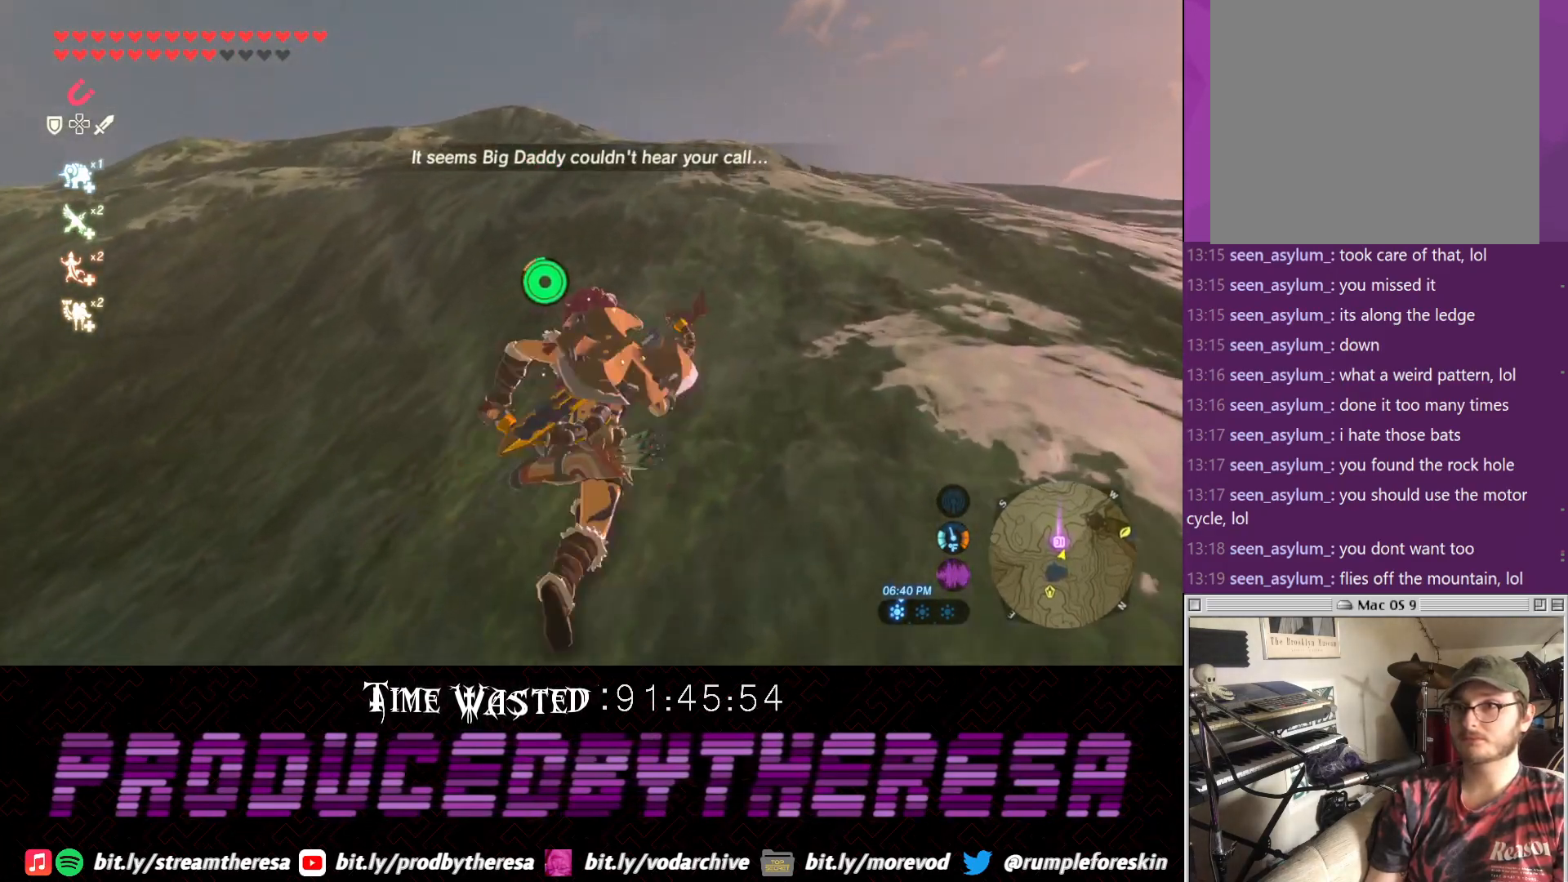
{"dt_ms": 500, "buttons": ["DPAD_DOWN"], "left_stick": "up", "right_stick": "center", "events": [[50, "DPAD_DOWN", "down"]]}
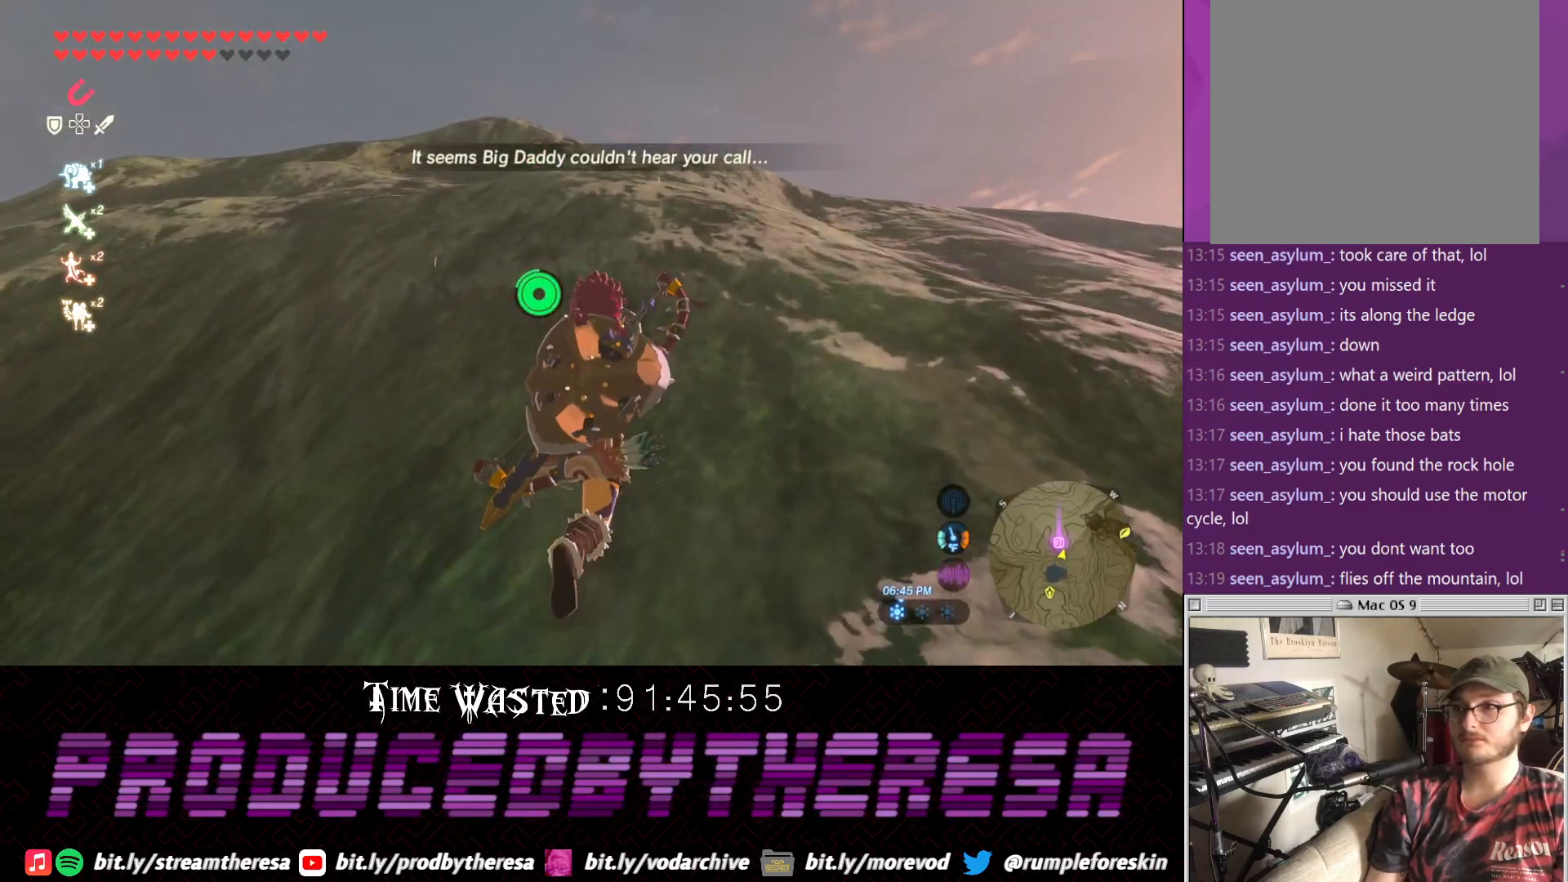
{"dt_ms": 500, "buttons": ["DPAD_DOWN"], "left_stick": "up", "right_stick": "center", "events": []}
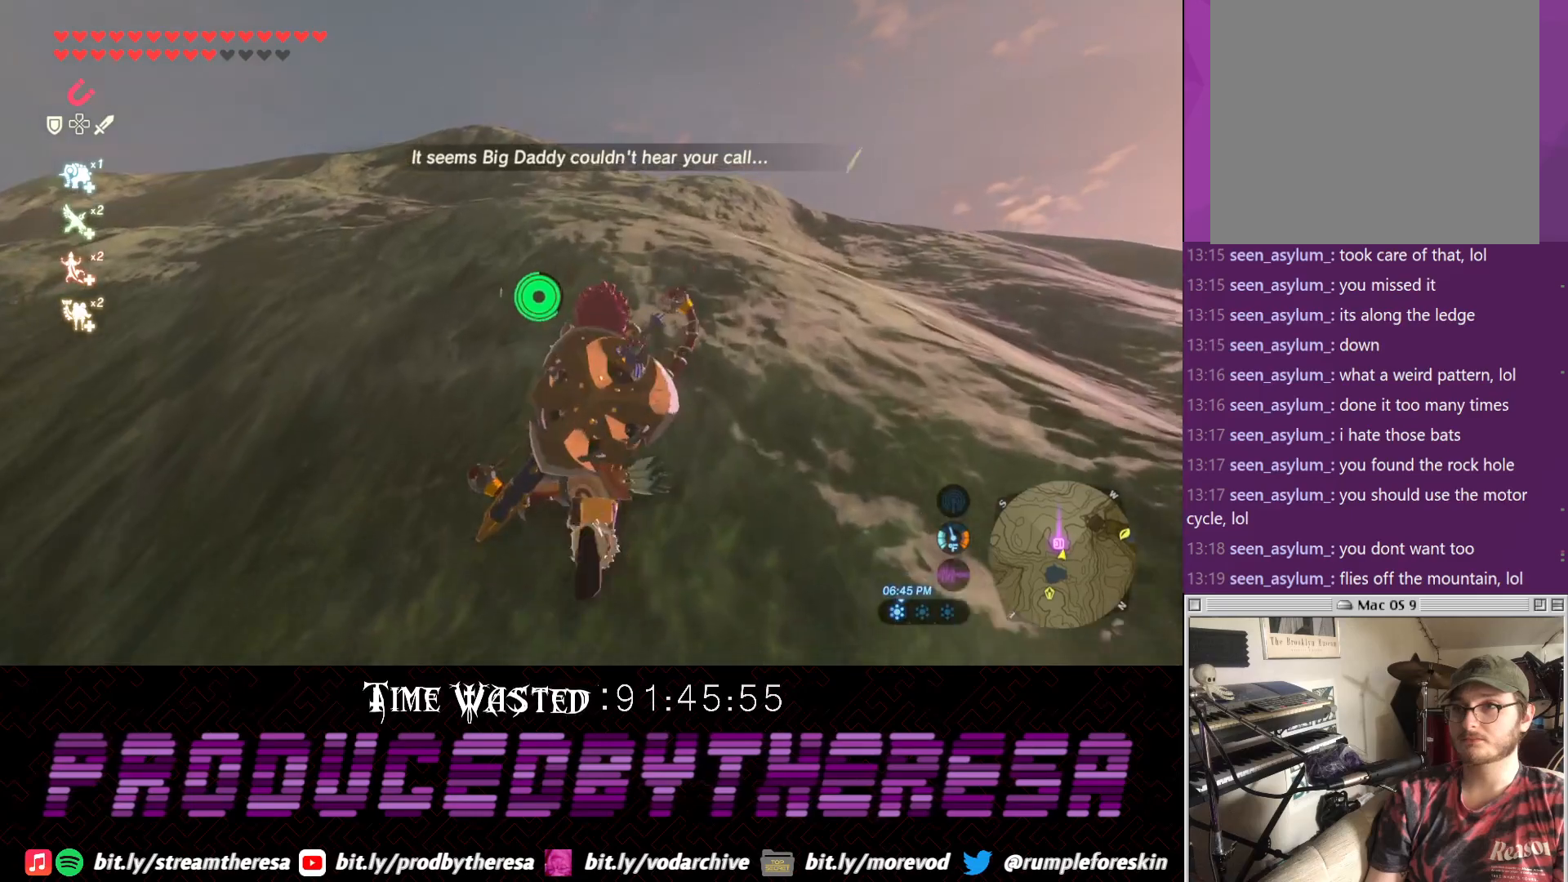
{"dt_ms": 500, "buttons": ["DPAD_DOWN"], "left_stick": "up", "right_stick": "center", "events": []}
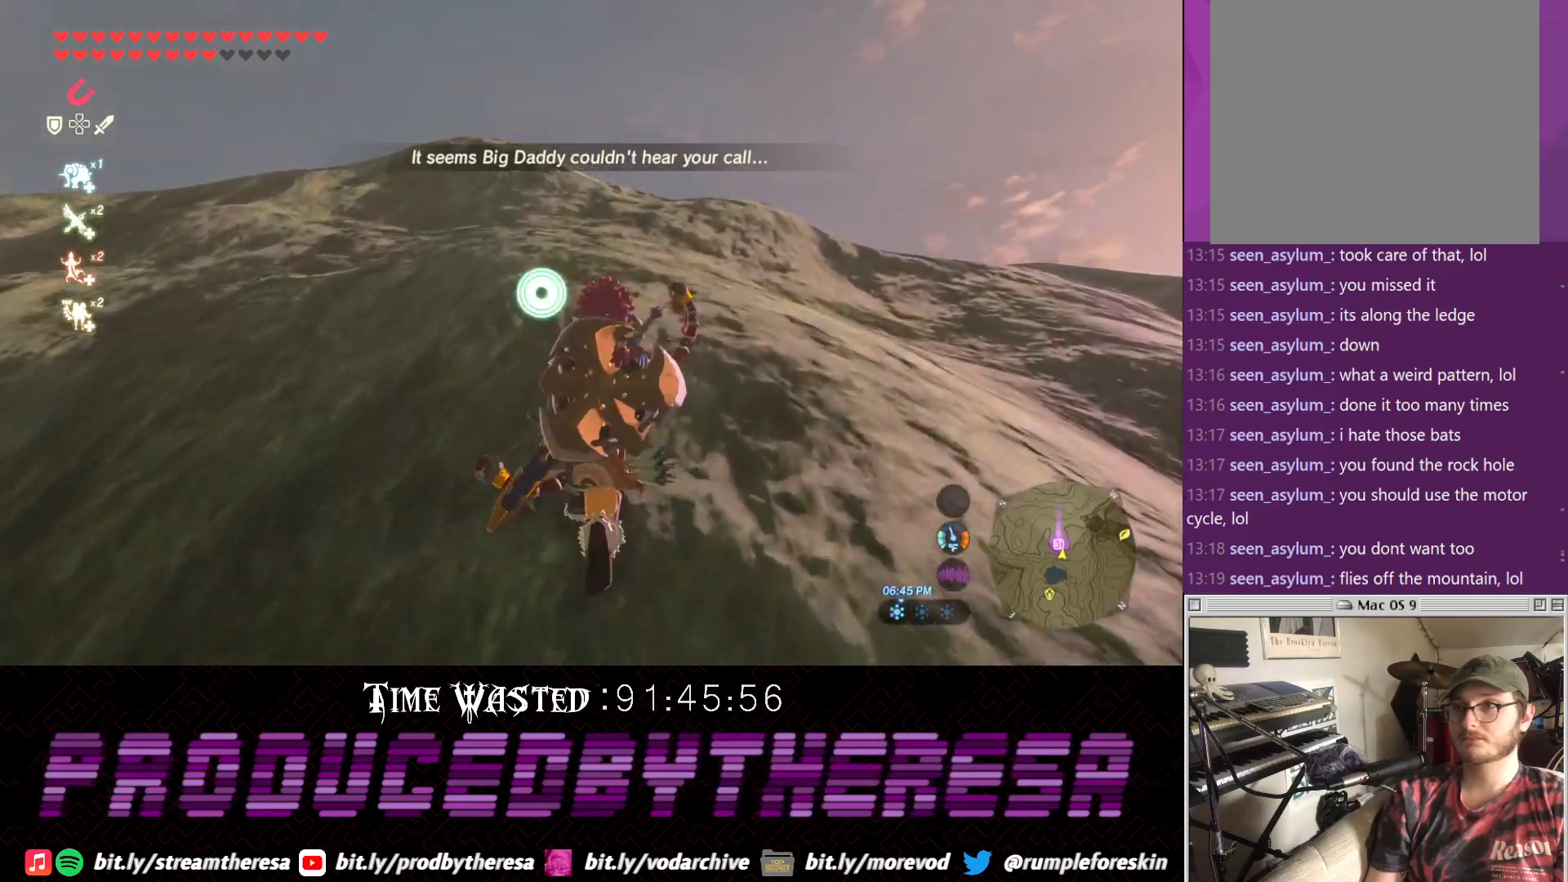
{"dt_ms": 500, "buttons": ["DPAD_DOWN"], "left_stick": "up", "right_stick": "center", "events": []}
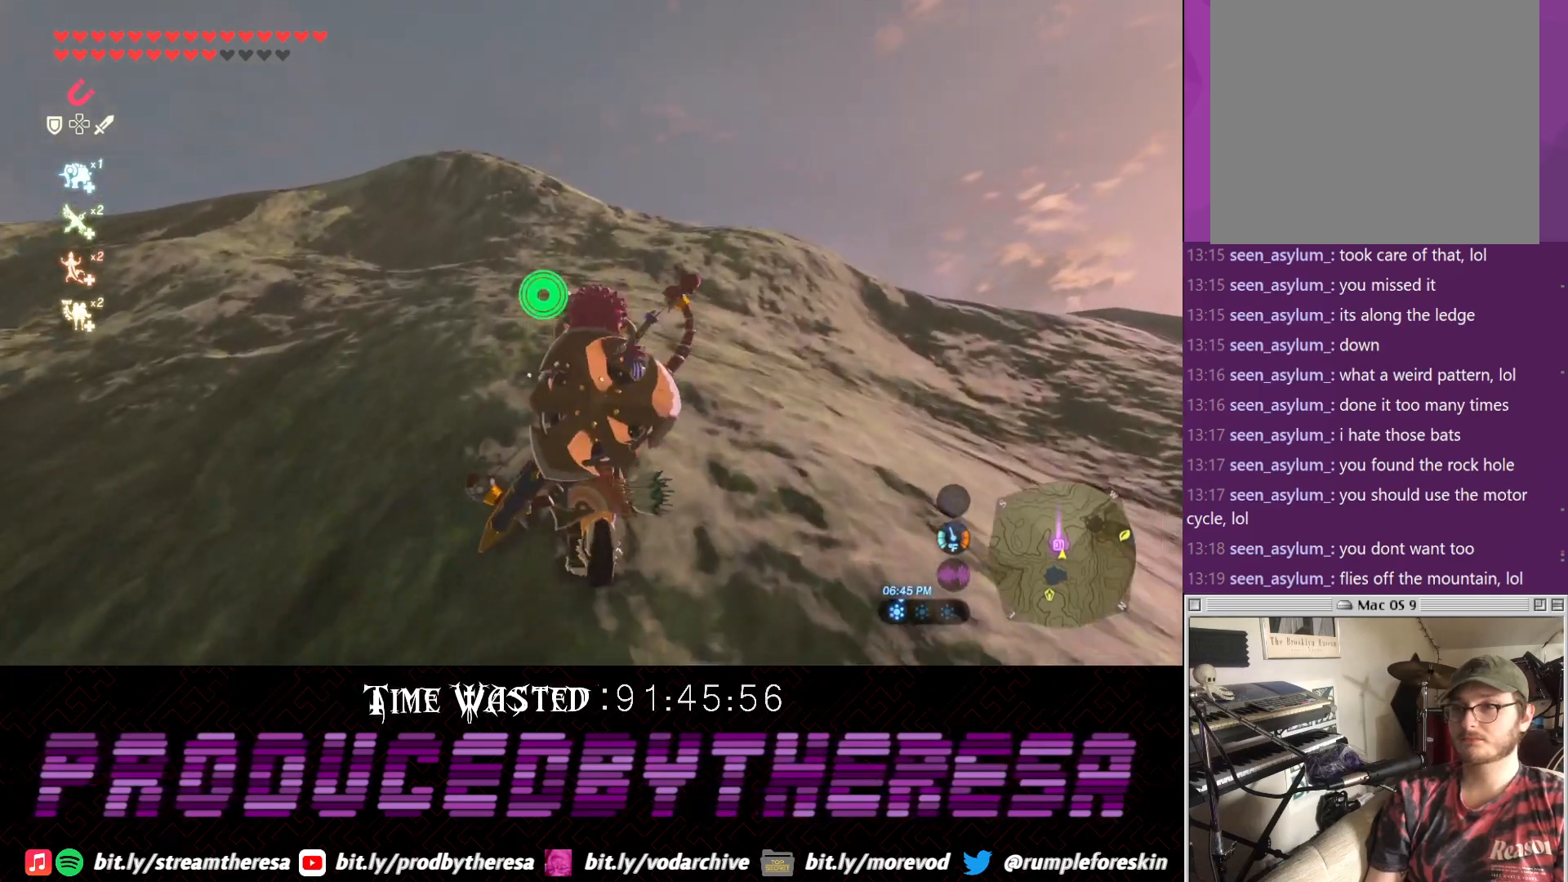
{"dt_ms": 500, "buttons": ["DPAD_DOWN"], "left_stick": "up", "right_stick": "center", "events": []}
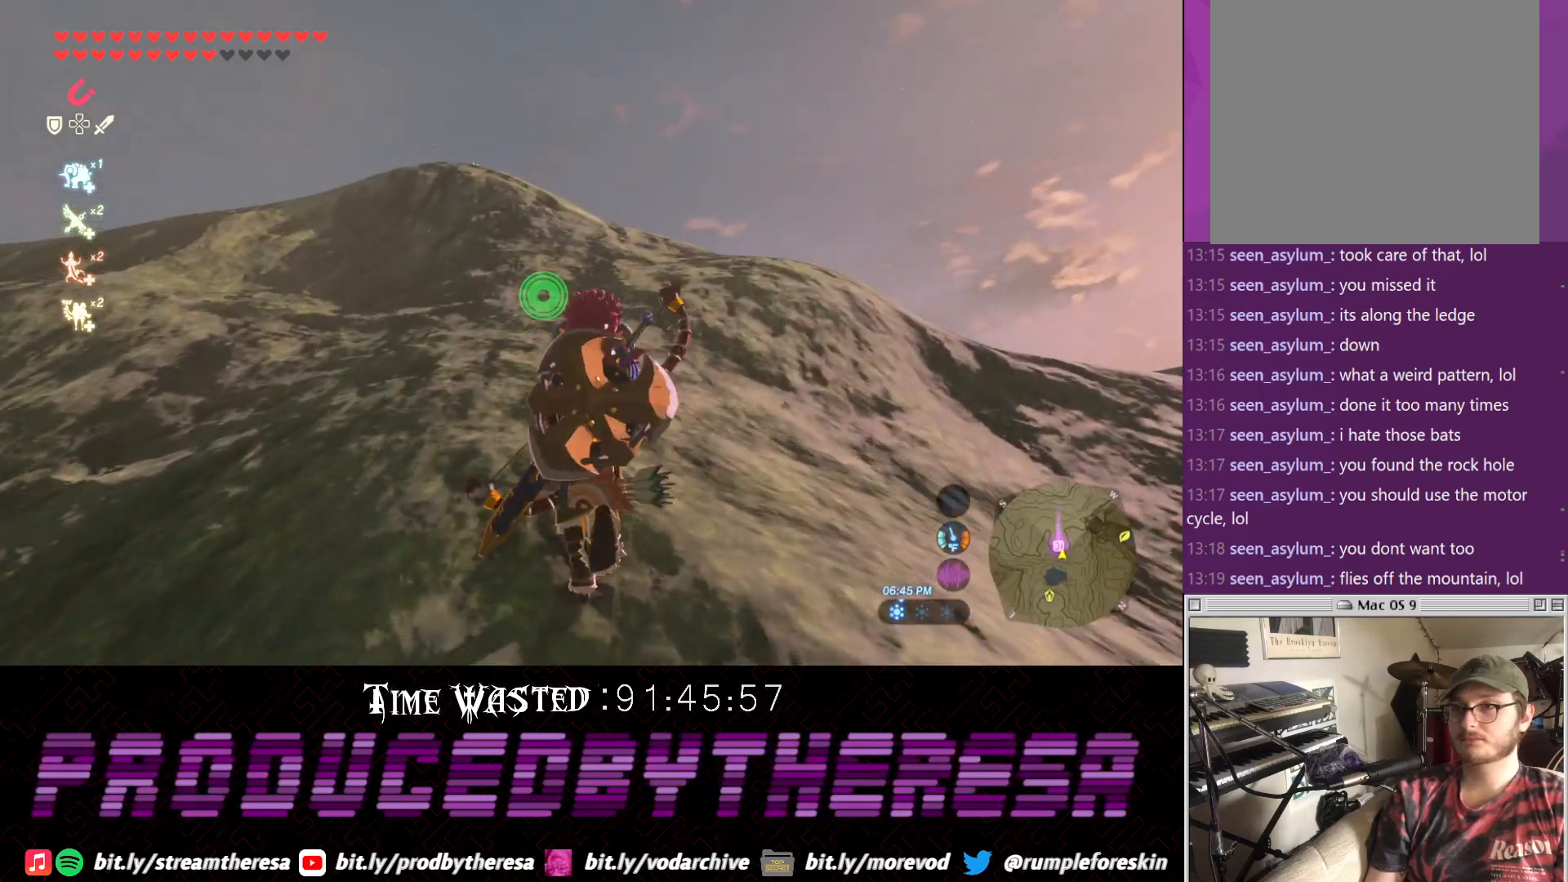
{"dt_ms": 500, "buttons": ["DPAD_DOWN"], "left_stick": "up", "right_stick": "up-left", "events": [[483, "right_stick", "up-left"]]}
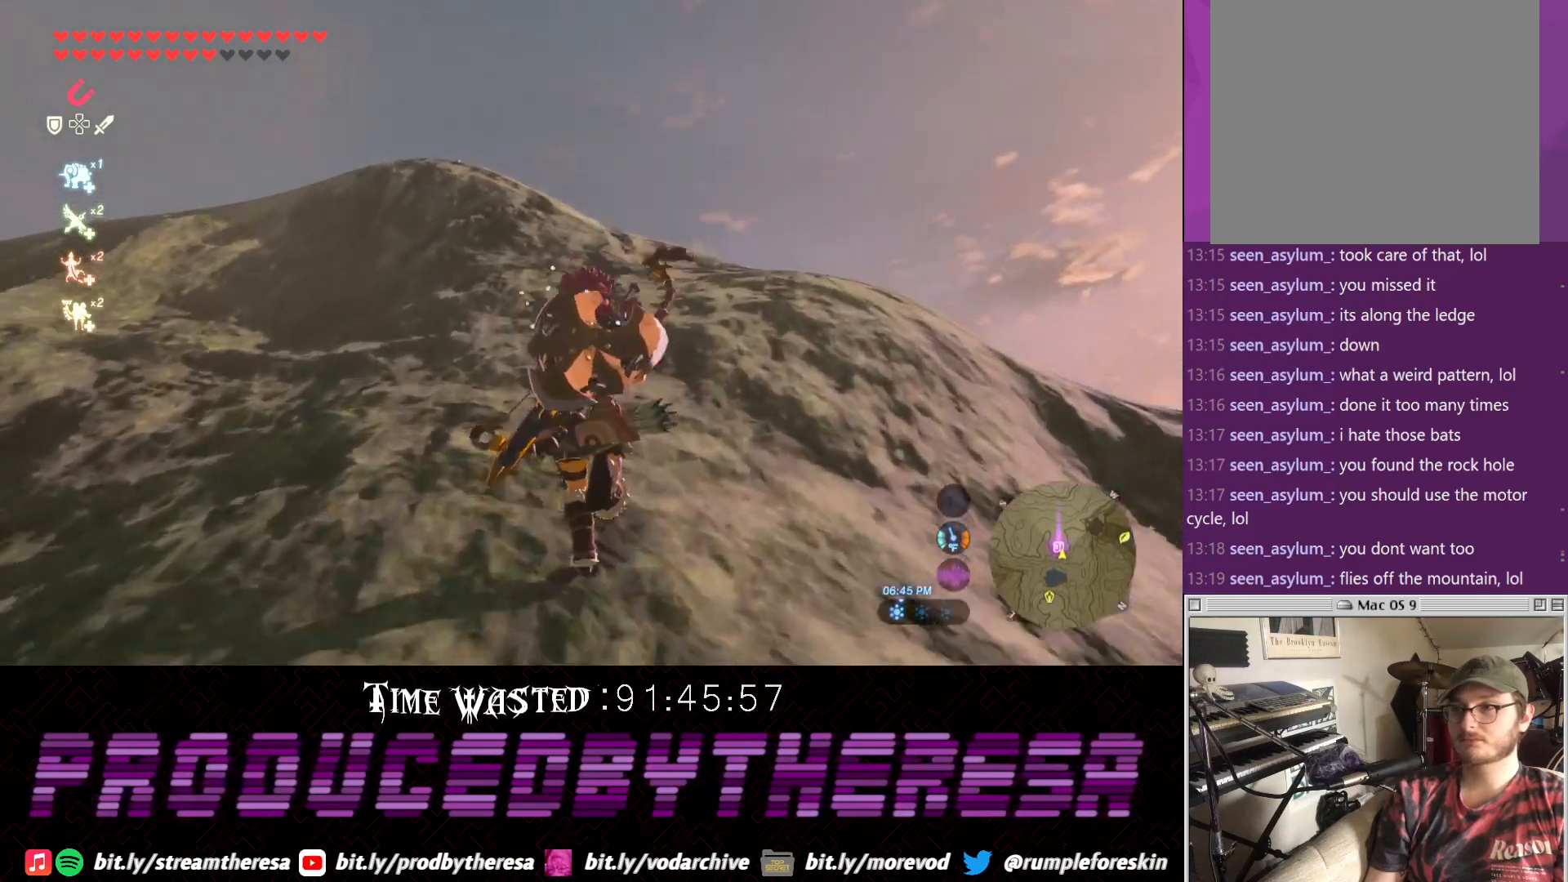
{"dt_ms": 500, "buttons": [], "left_stick": "up", "right_stick": "center", "events": [[183, "right_stick", "center"], [367, "DPAD_DOWN", "up"]]}
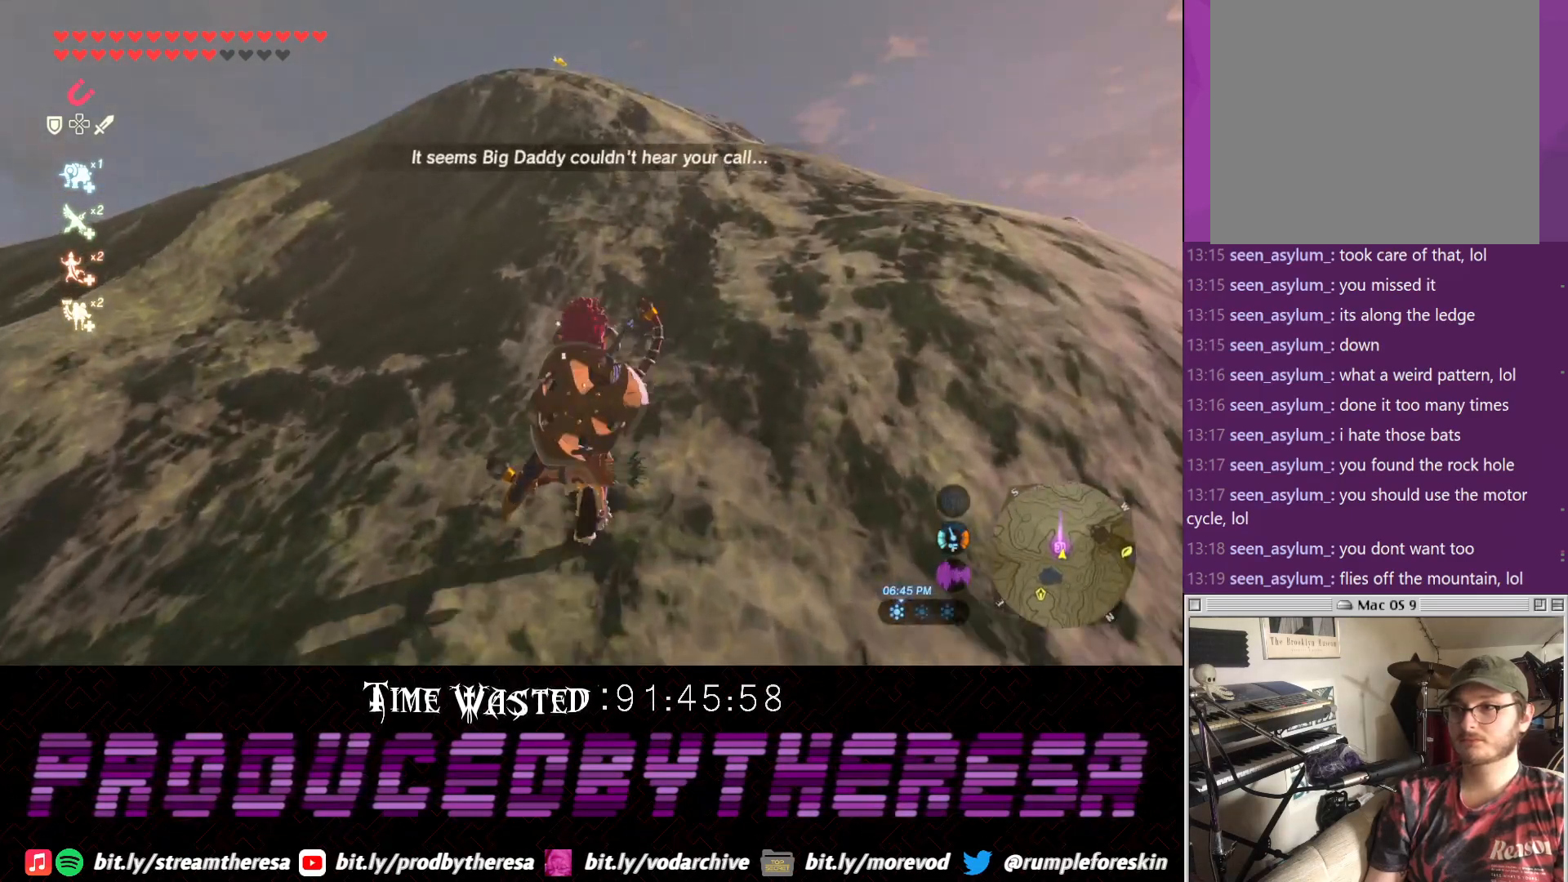
{"dt_ms": 500, "buttons": [], "left_stick": "up-right", "right_stick": "up-left", "events": [[183, "right_stick", "up-left"], [450, "left_stick", "up-right"]]}
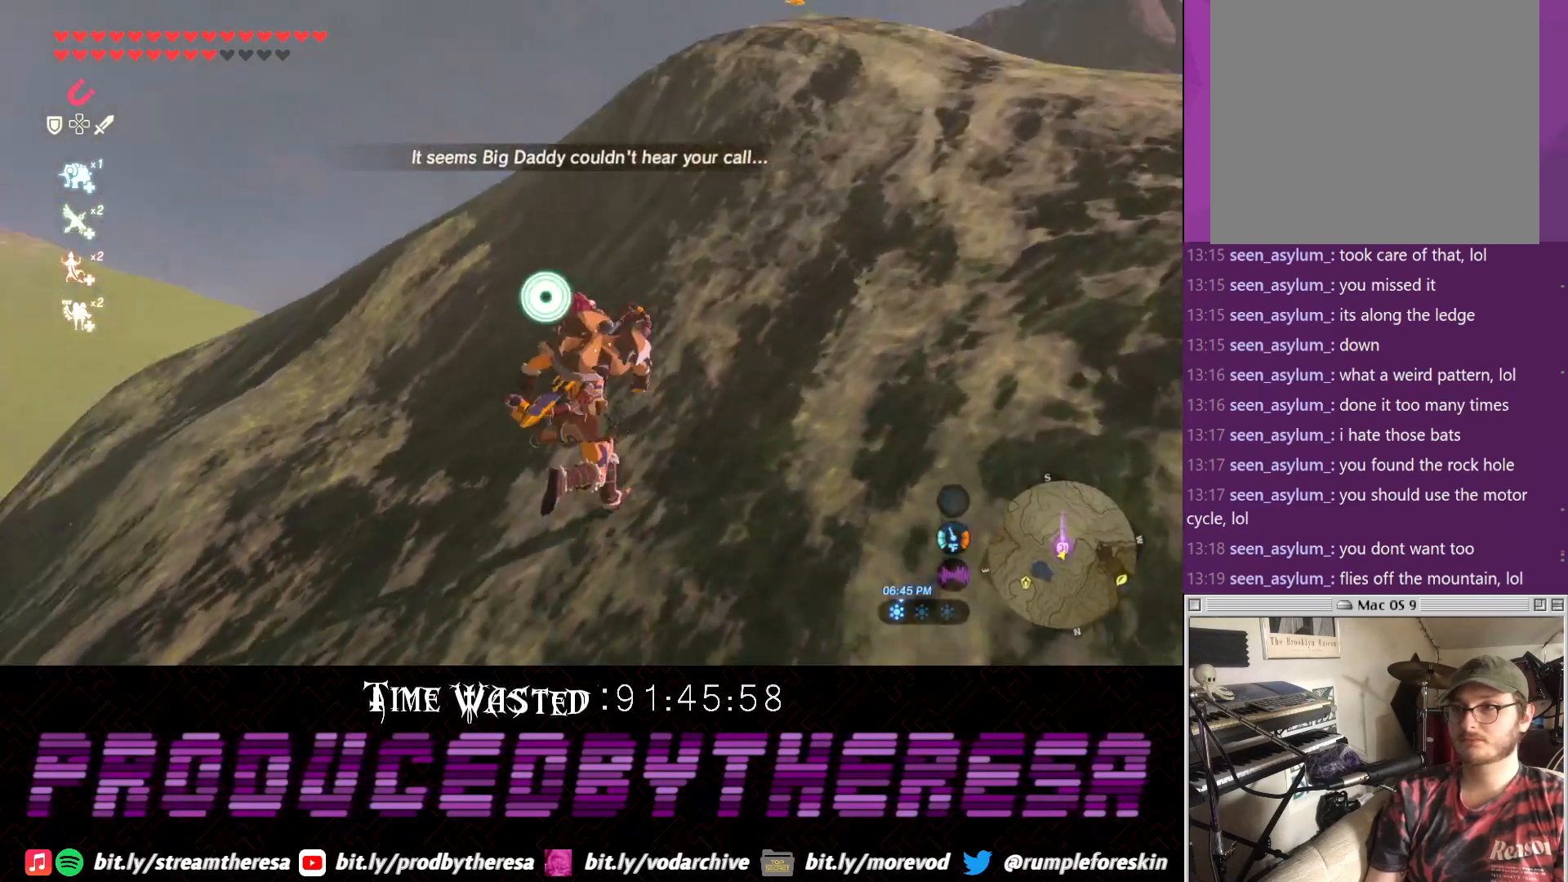
{"dt_ms": 500, "buttons": [], "left_stick": "up-right", "right_stick": "center", "events": [[217, "right_stick", "center"]]}
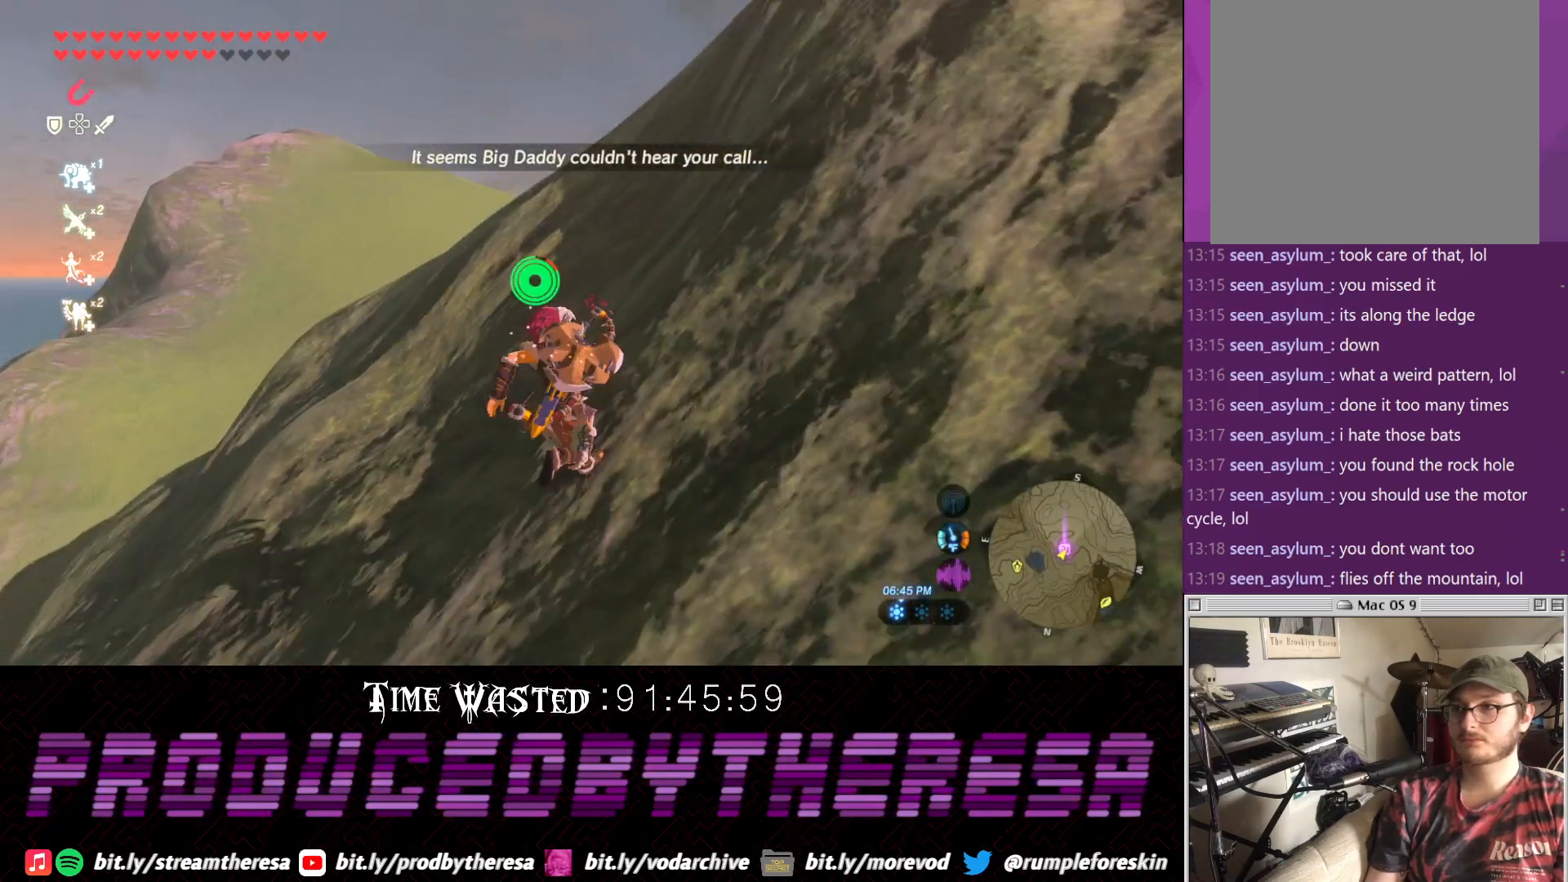
{"dt_ms": 500, "buttons": [], "left_stick": "up-right", "right_stick": "center", "events": [[83, "right_stick", "down"], [333, "right_stick", "center"]]}
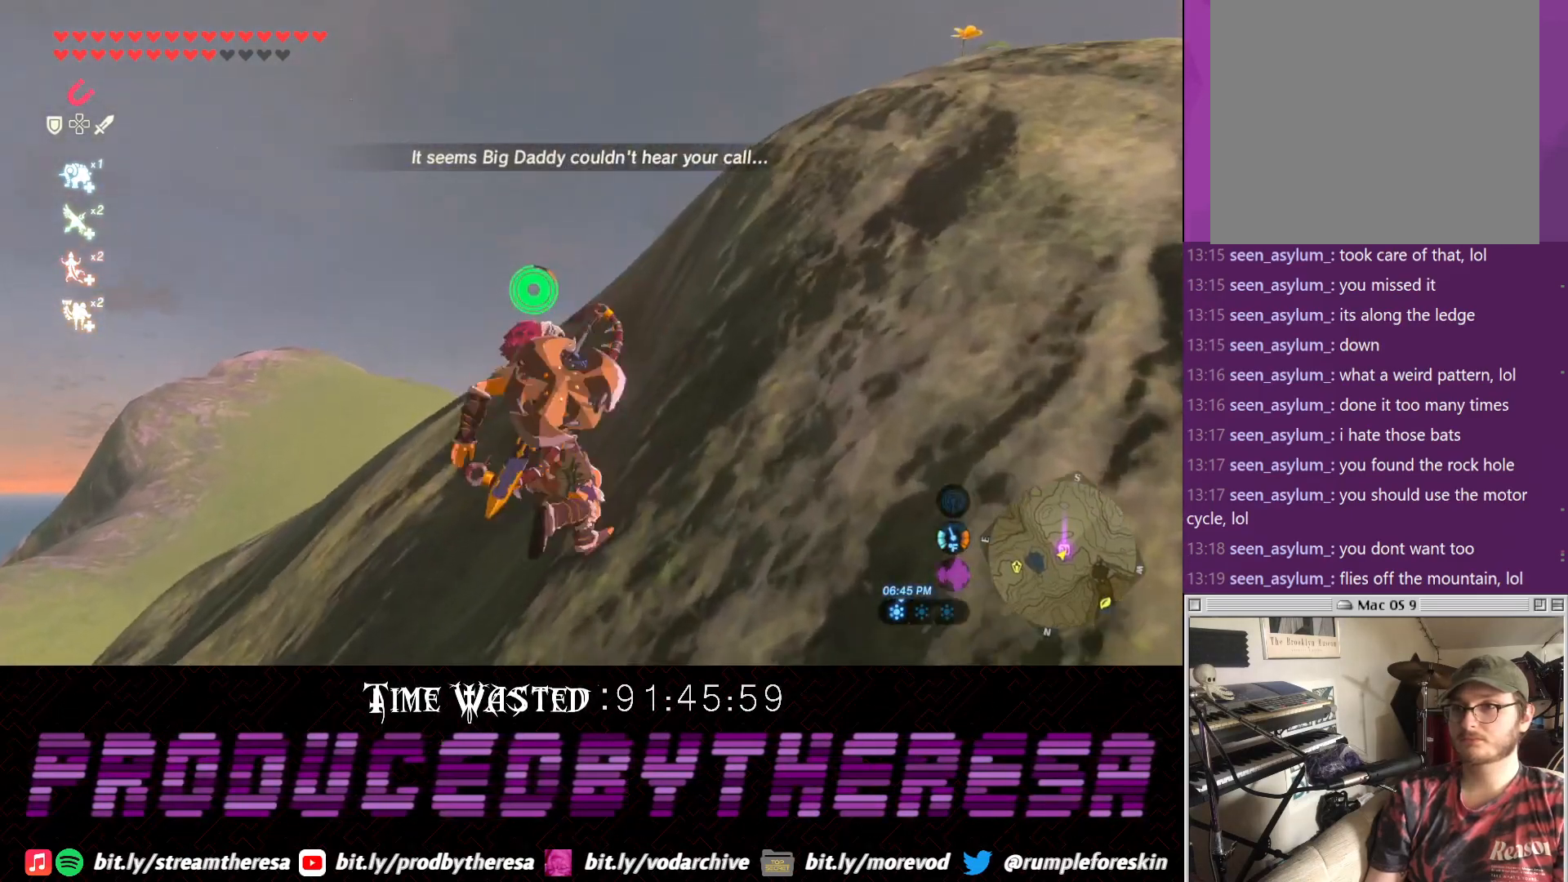
{"dt_ms": 500, "buttons": [], "left_stick": "up-right", "right_stick": "center", "events": []}
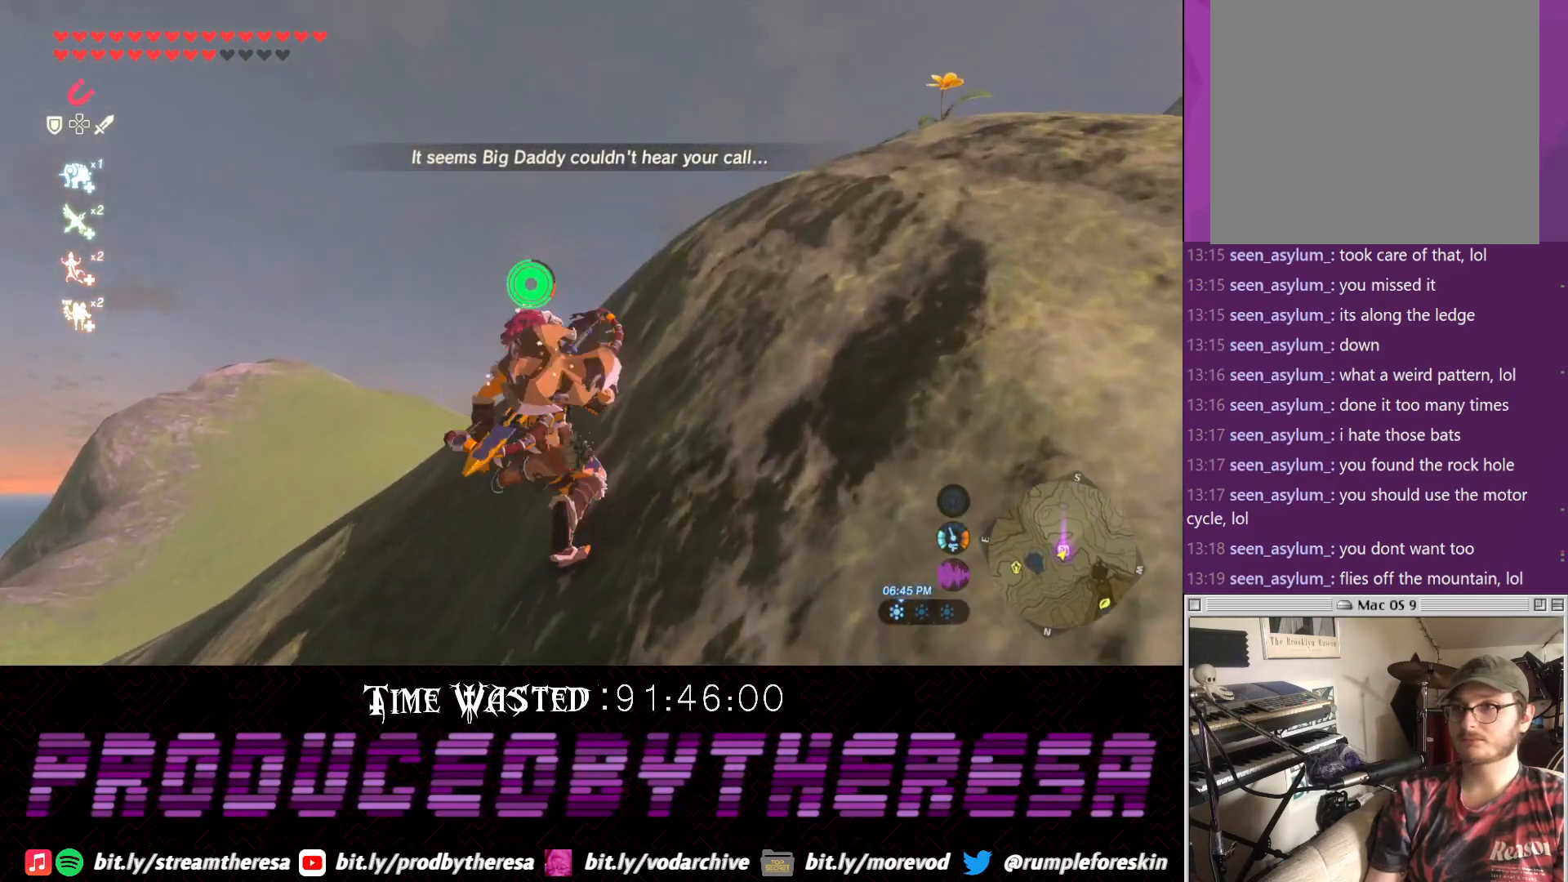
{"dt_ms": 500, "buttons": [], "left_stick": "up-right", "right_stick": "center", "events": []}
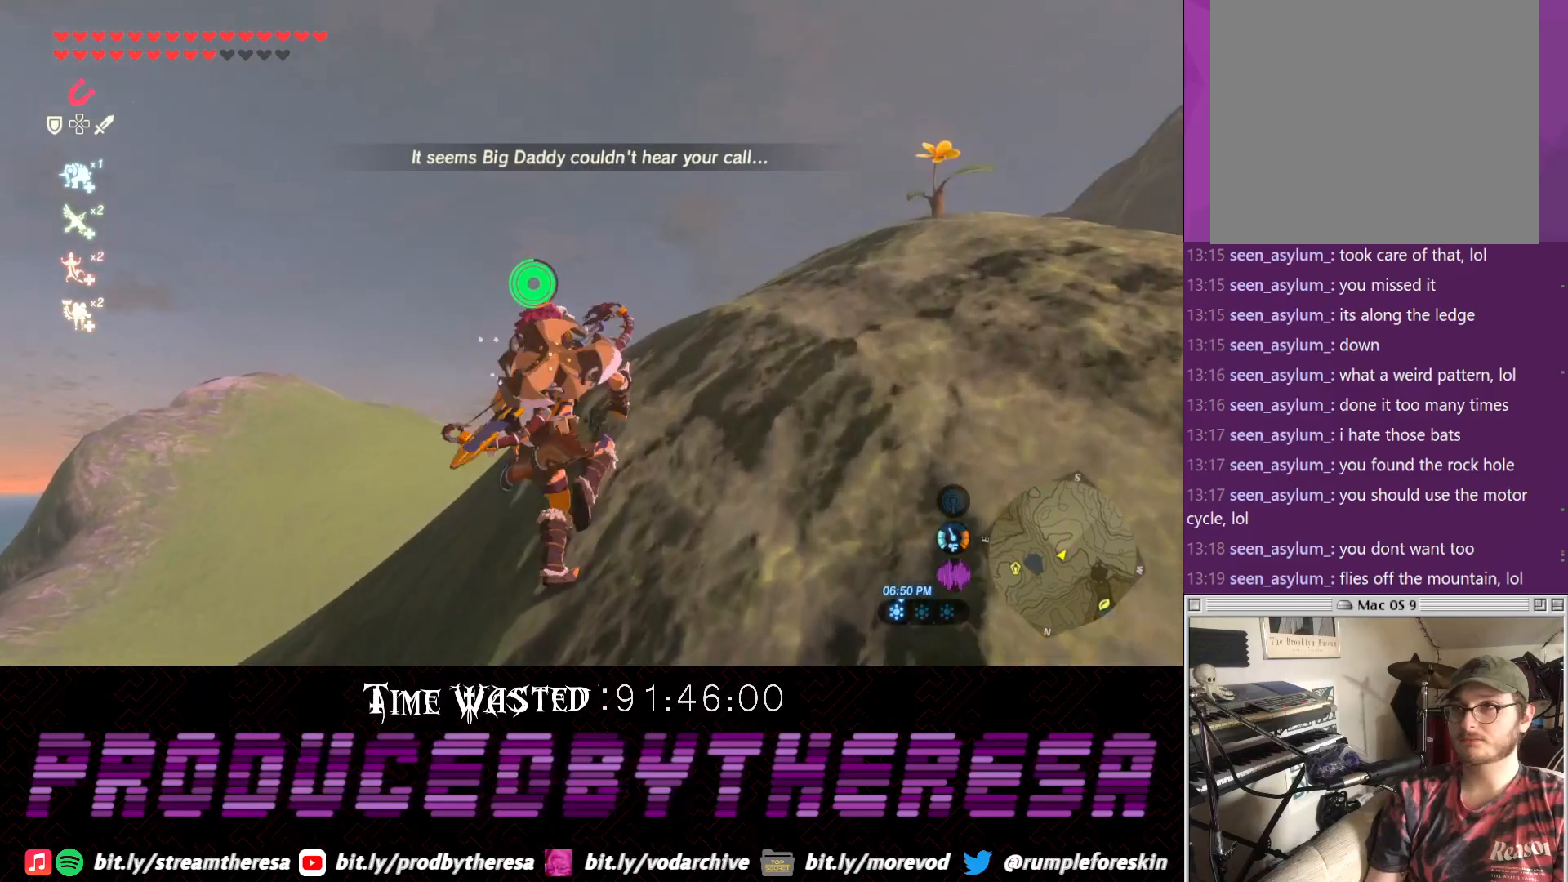
{"dt_ms": 500, "buttons": [], "left_stick": "up", "right_stick": "up-right", "events": [[233, "right_stick", "up-right"], [250, "left_stick", "up"]]}
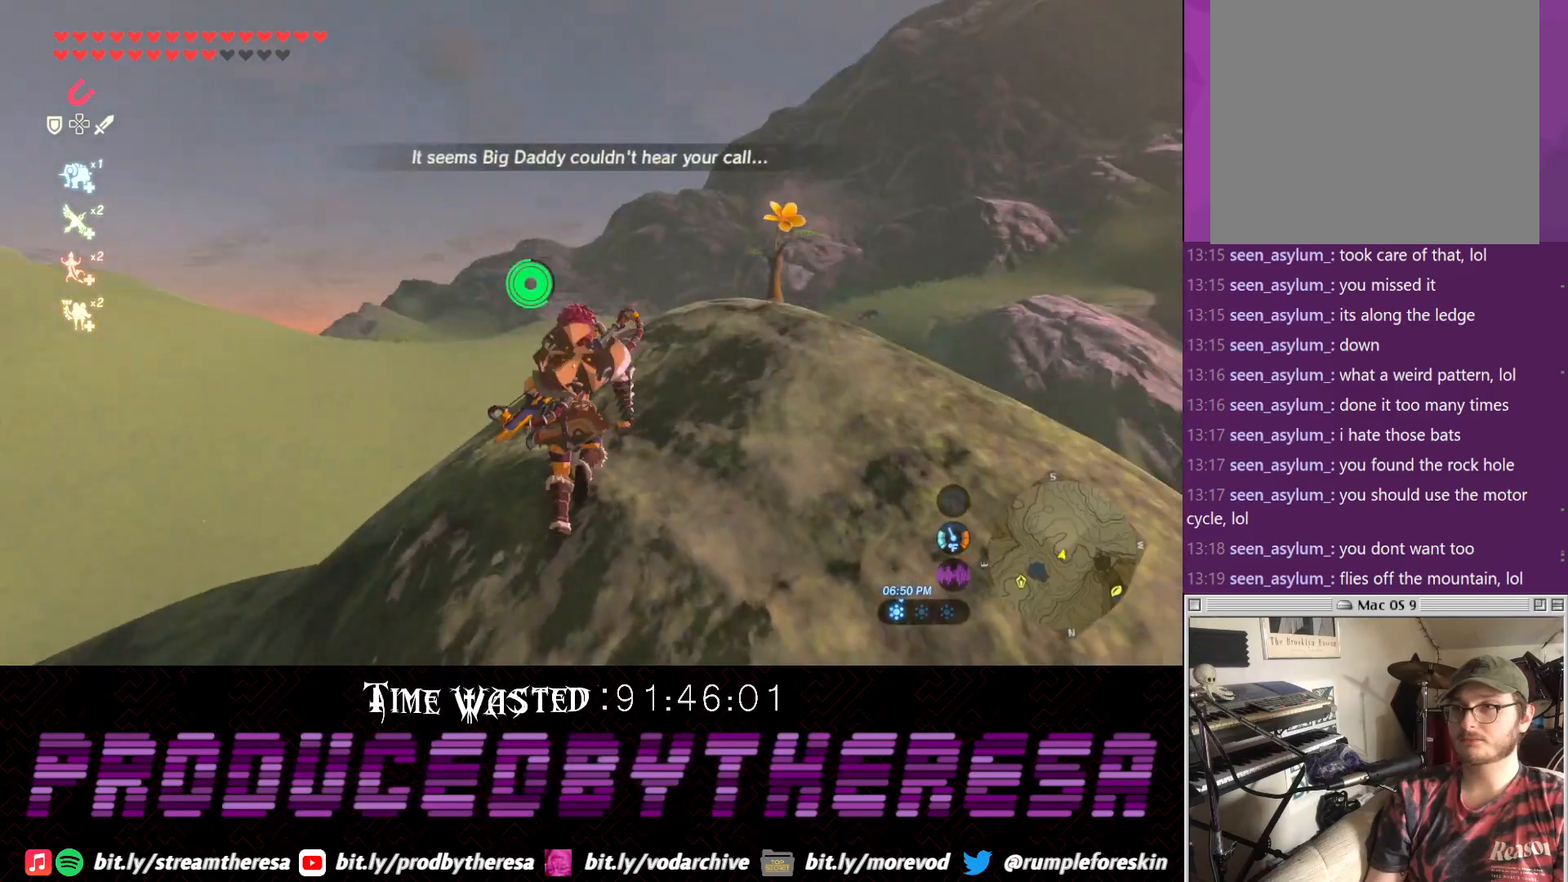
{"dt_ms": 500, "buttons": [], "left_stick": "up", "right_stick": "center", "events": [[333, "right_stick", "center"]]}
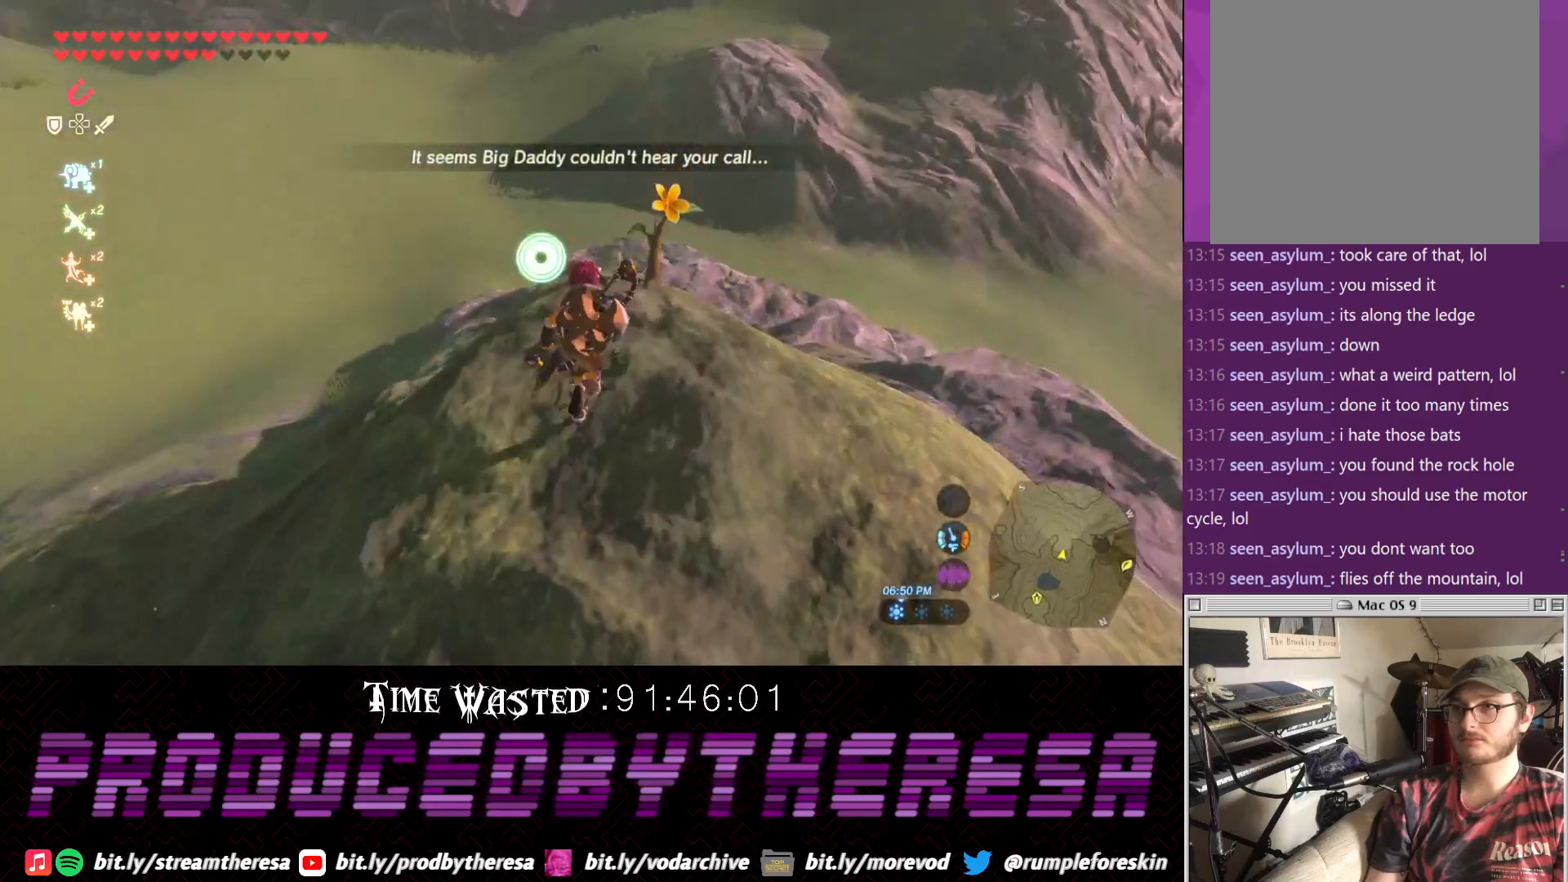
{"dt_ms": 500, "buttons": [], "left_stick": "center", "right_stick": "center", "events": [[383, "left_stick", "center"]]}
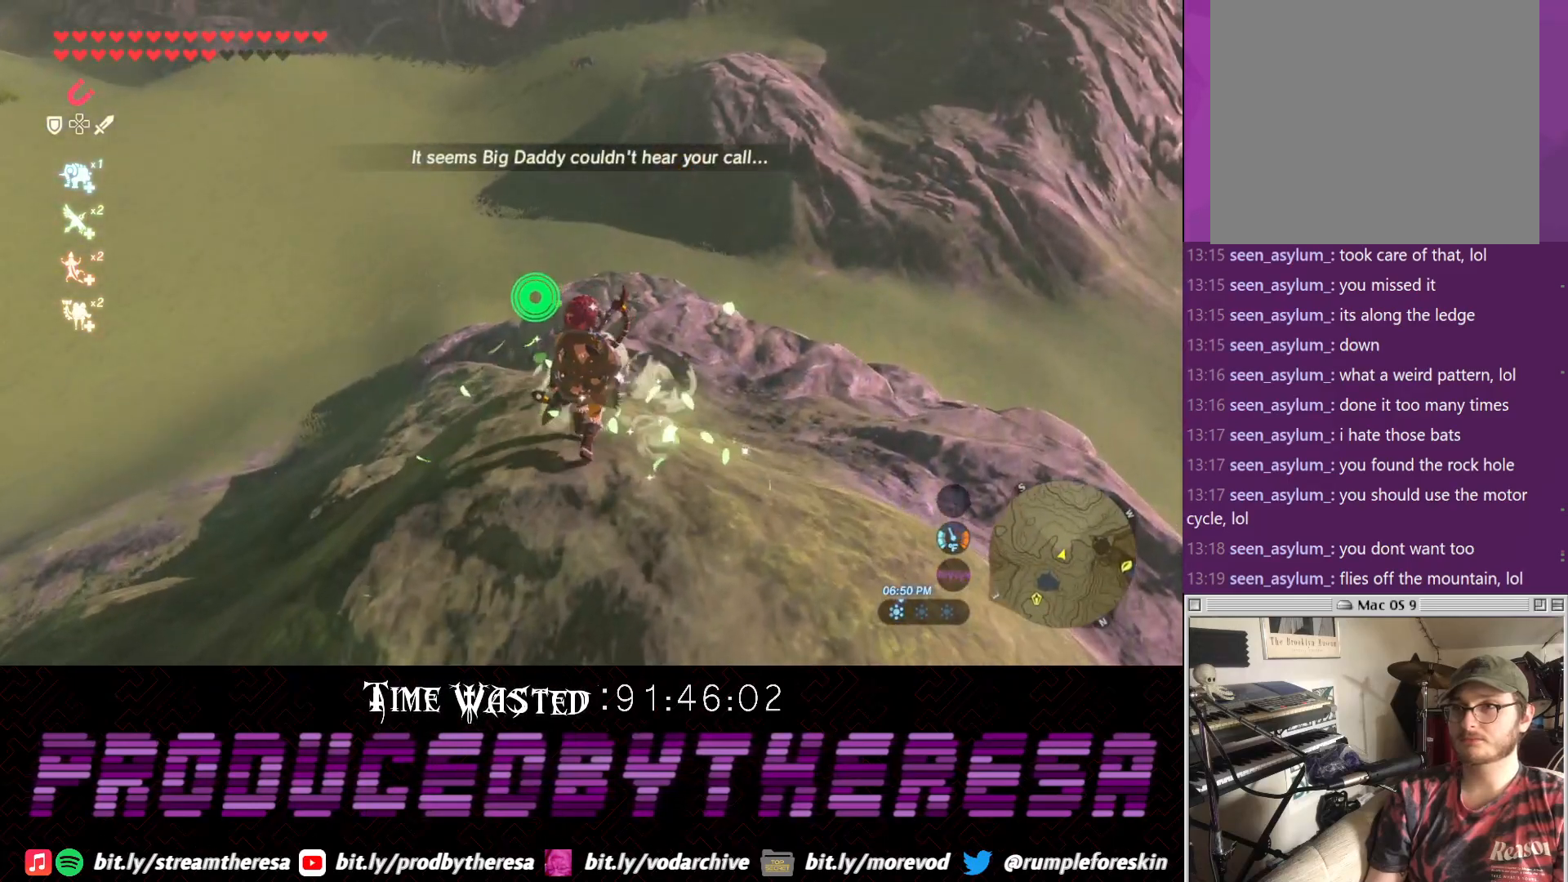
{"dt_ms": 500, "buttons": [], "left_stick": "center", "right_stick": "center", "events": [[133, "right_stick", "right"], [467, "right_stick", "center"]]}
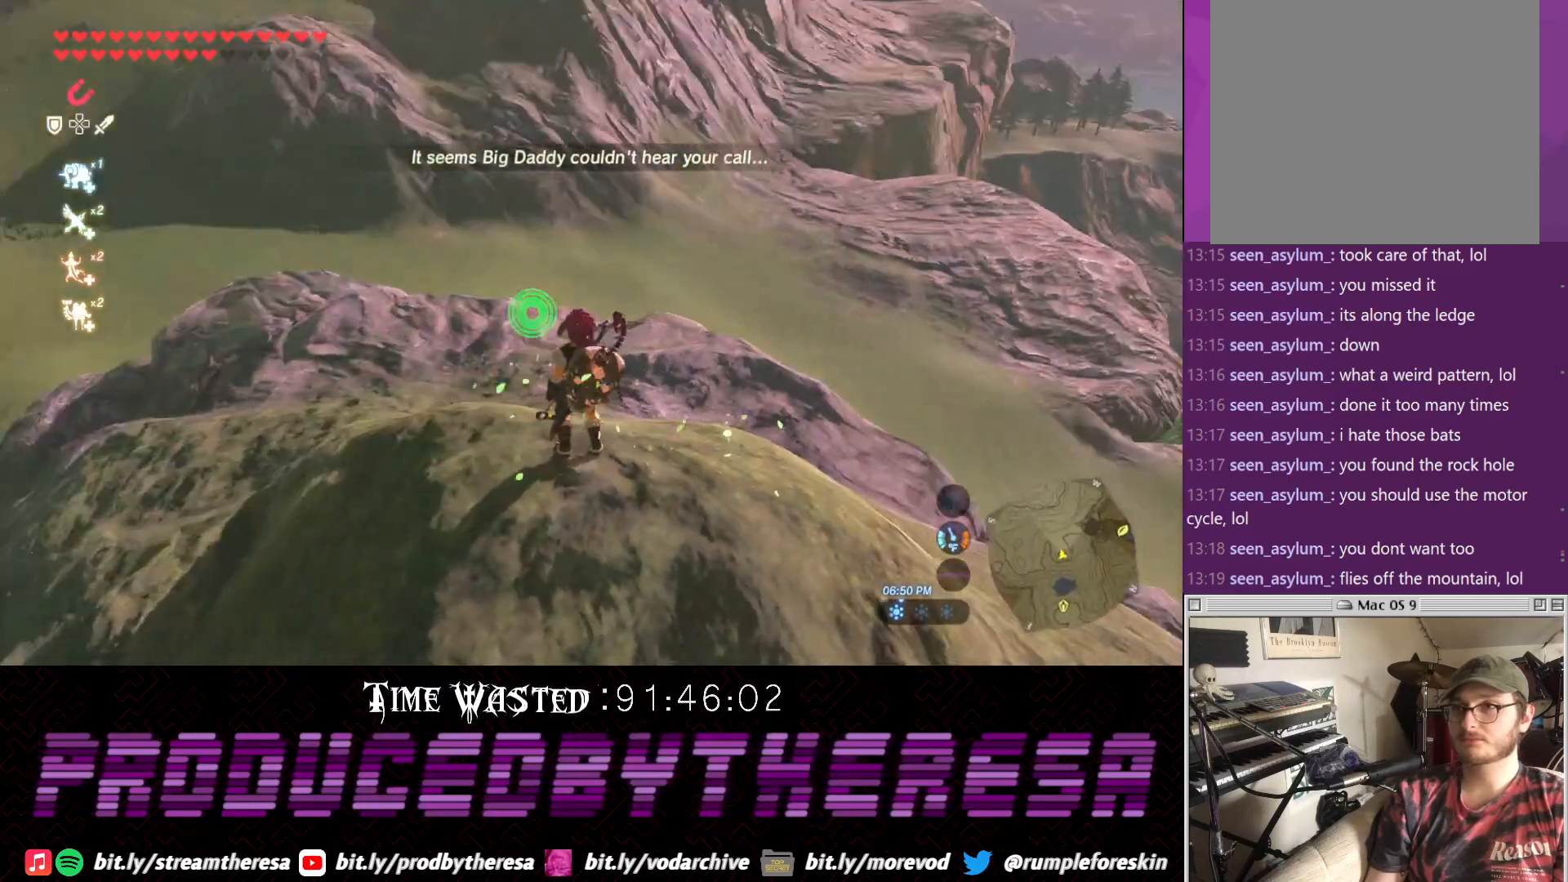
{"dt_ms": 500, "buttons": [], "left_stick": "center", "right_stick": "up-right", "events": [[83, "right_stick", "left"], [217, "right_stick", "center"], [400, "right_stick", "up-right"]]}
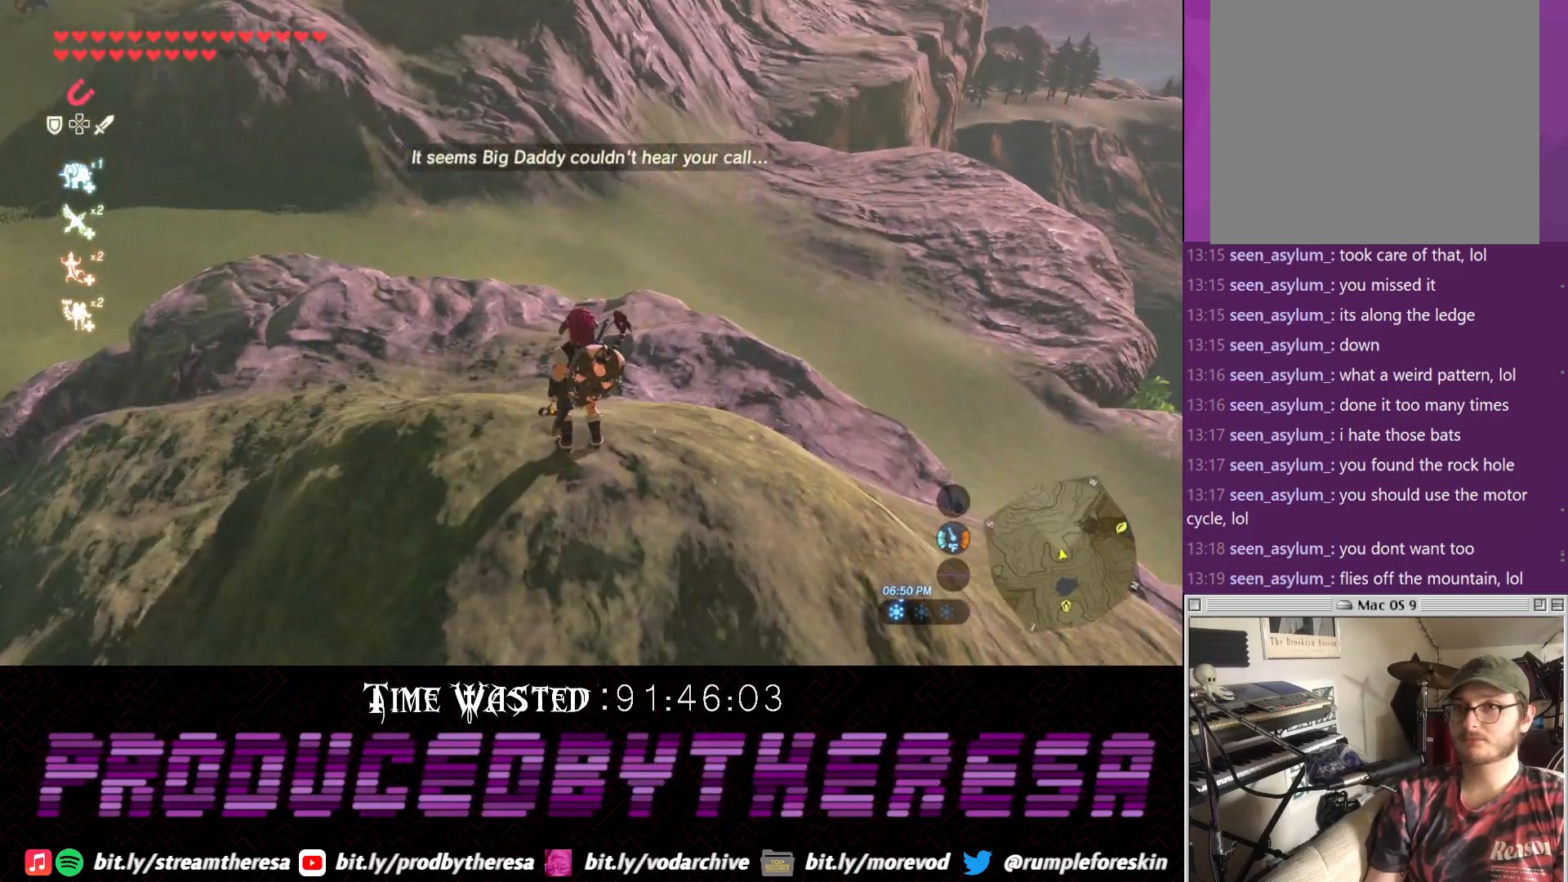
{"dt_ms": 500, "buttons": [], "left_stick": "center", "right_stick": "right", "events": [[167, "right_stick", "right"]]}